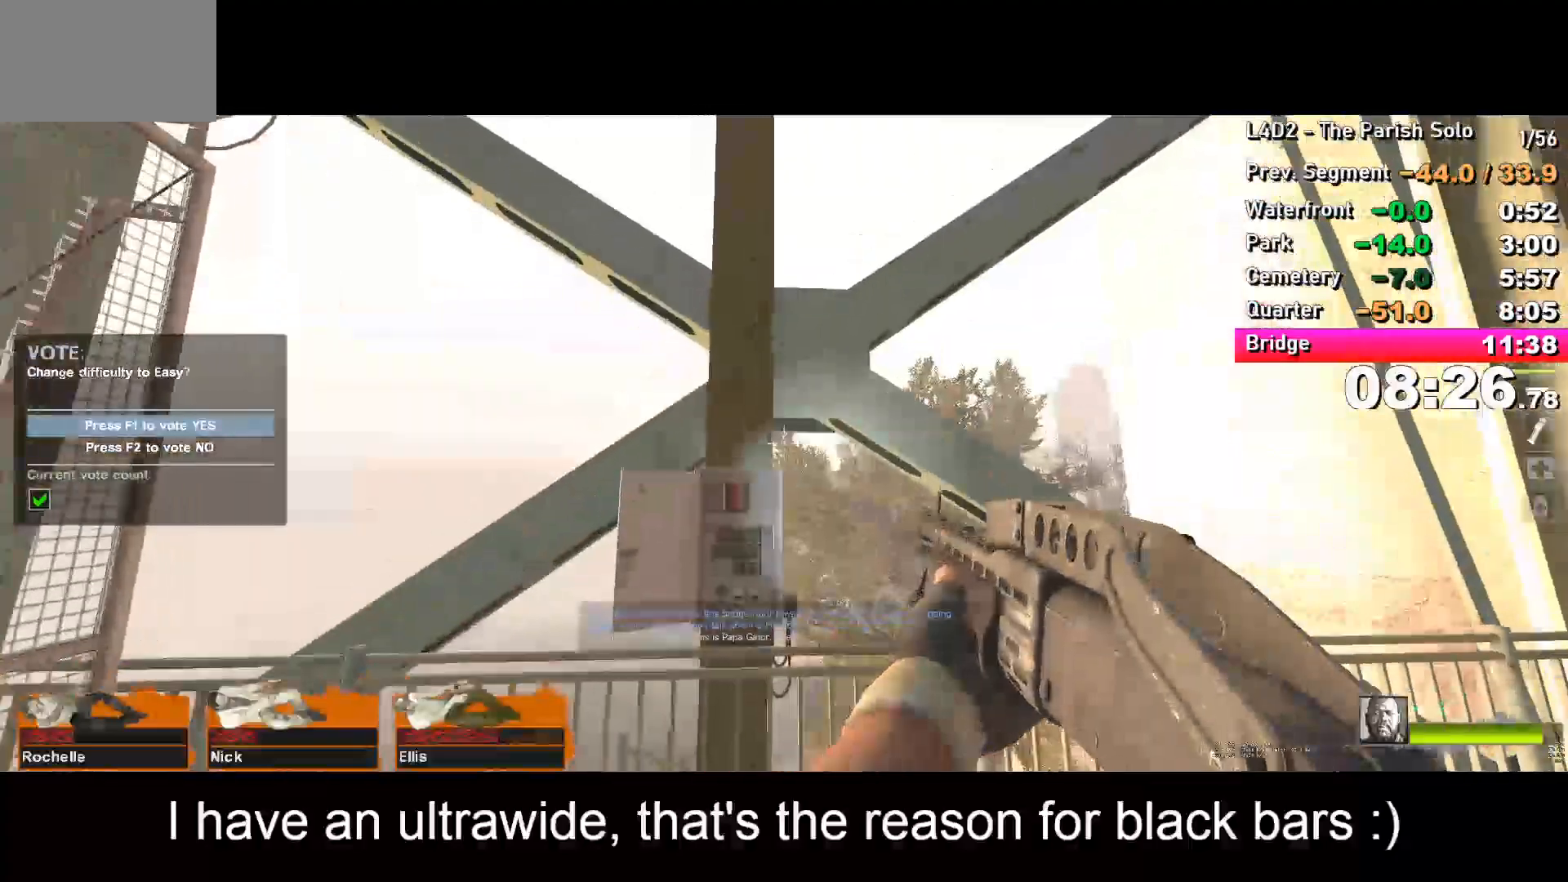
Gameplay with keyboard; each line is a JSON object with the keys held at the frame after it. "events" lists presses ("down") and releases ("up") of "a", "alt", "ctrl", "d", "e", "f", "q", "r", "s", "shift", "space", "tab" and "w" between this image and that frame as [ms after this image, input, new state], when the widget could be followed in between. No other keys are recorded. Mouse input is not recorded.
{"keys": ["e"], "events": [[17, "d", "up"], [200, "e", "down"], [200, "w", "up"], [250, "e", "up"], [300, "e", "down"], [400, "e", "up"], [450, "e", "down"]]}
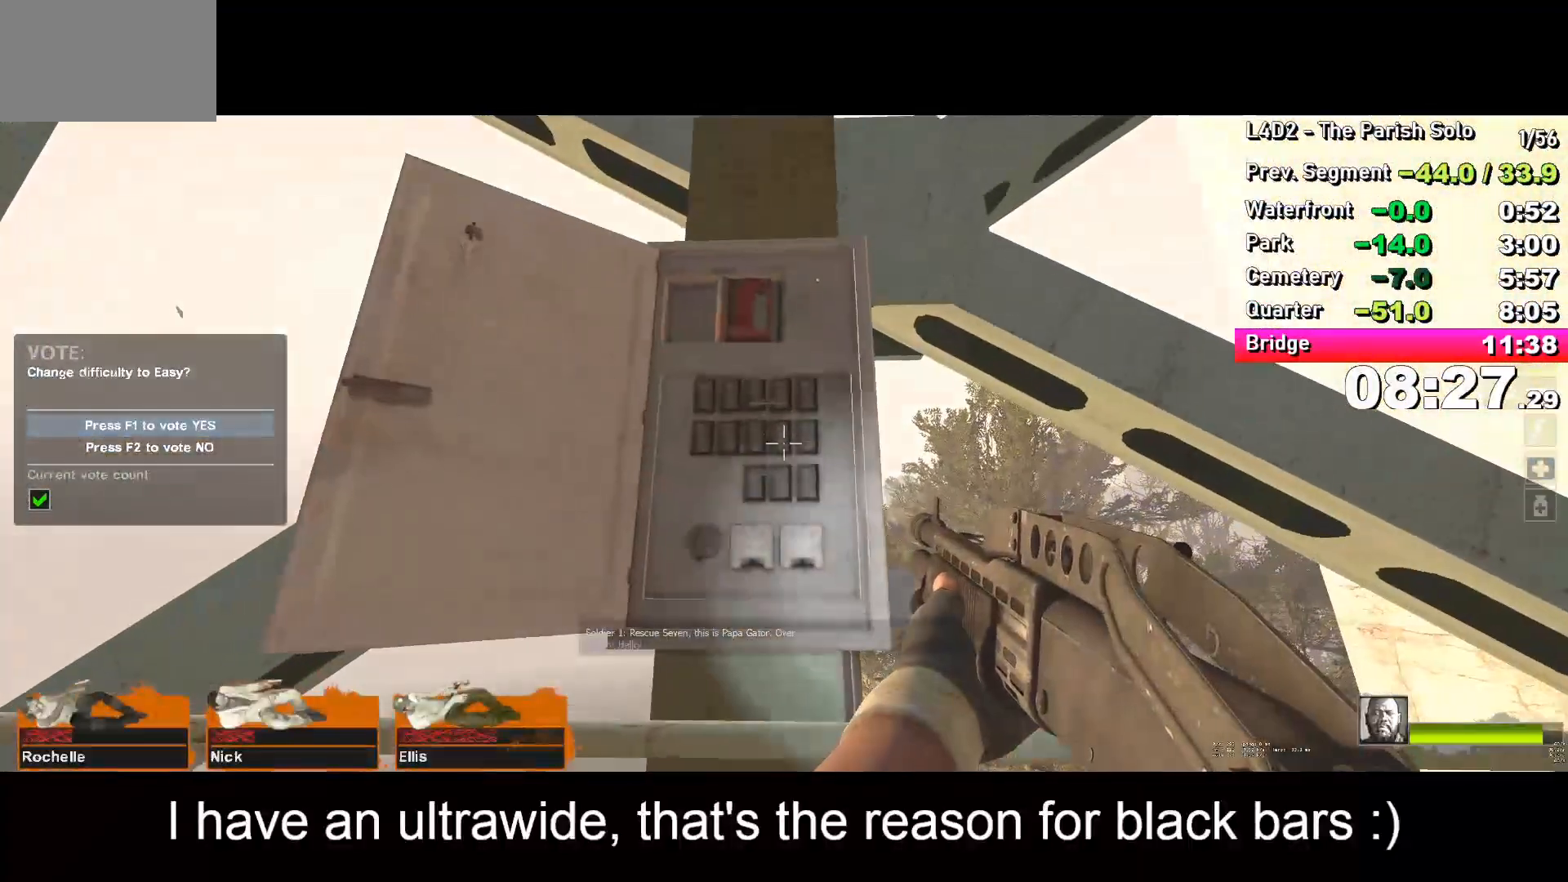
{"keys": [], "events": [[33, "e", "up"], [83, "e", "down"], [183, "e", "up"], [233, "e", "down"], [283, "e", "up"], [367, "e", "down"], [417, "e", "up"]]}
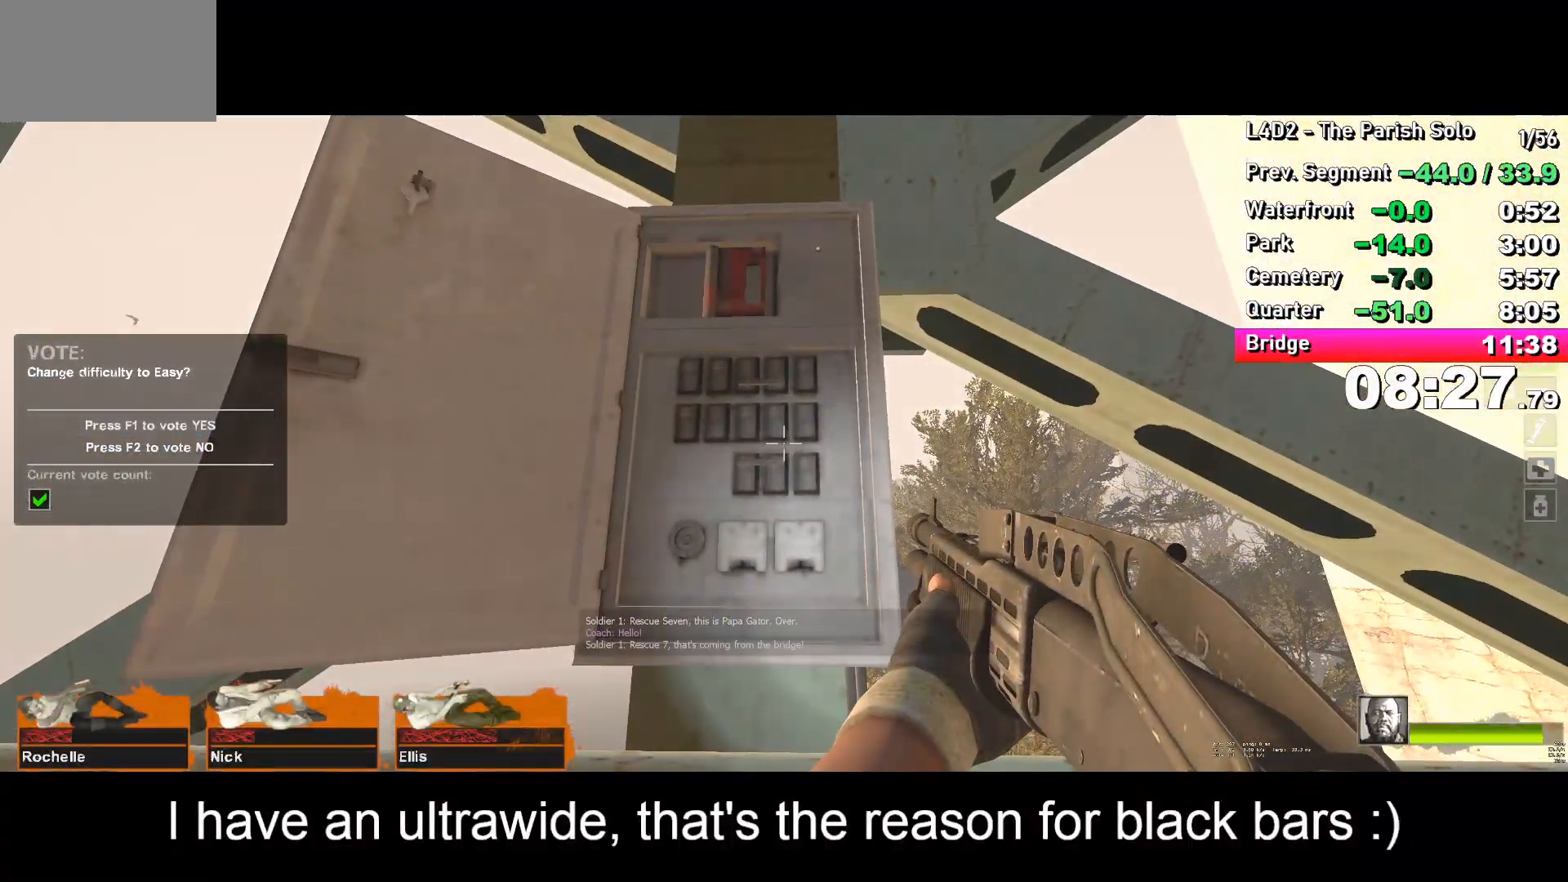
{"keys": [], "events": [[17, "e", "down"], [67, "e", "up"], [117, "e", "down"], [200, "e", "up"], [250, "e", "down"], [350, "e", "up"], [400, "e", "down"], [483, "e", "up"]]}
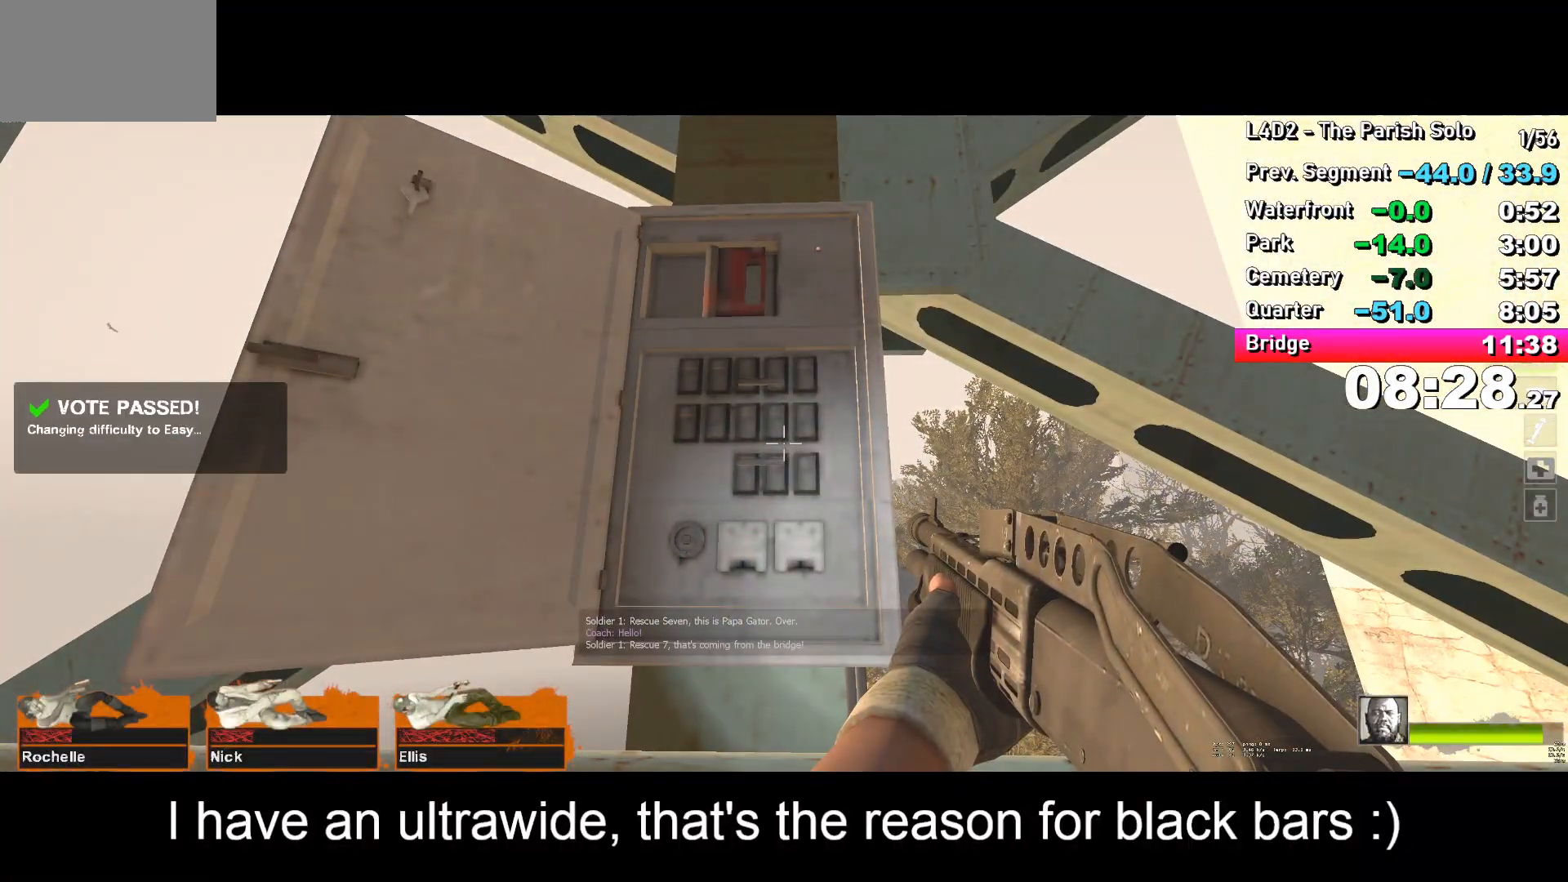
{"keys": ["e"], "events": [[83, "e", "down"], [133, "e", "up"], [233, "e", "down"], [283, "e", "up"], [367, "e", "down"], [467, "e", "up"], [500, "e", "down"]]}
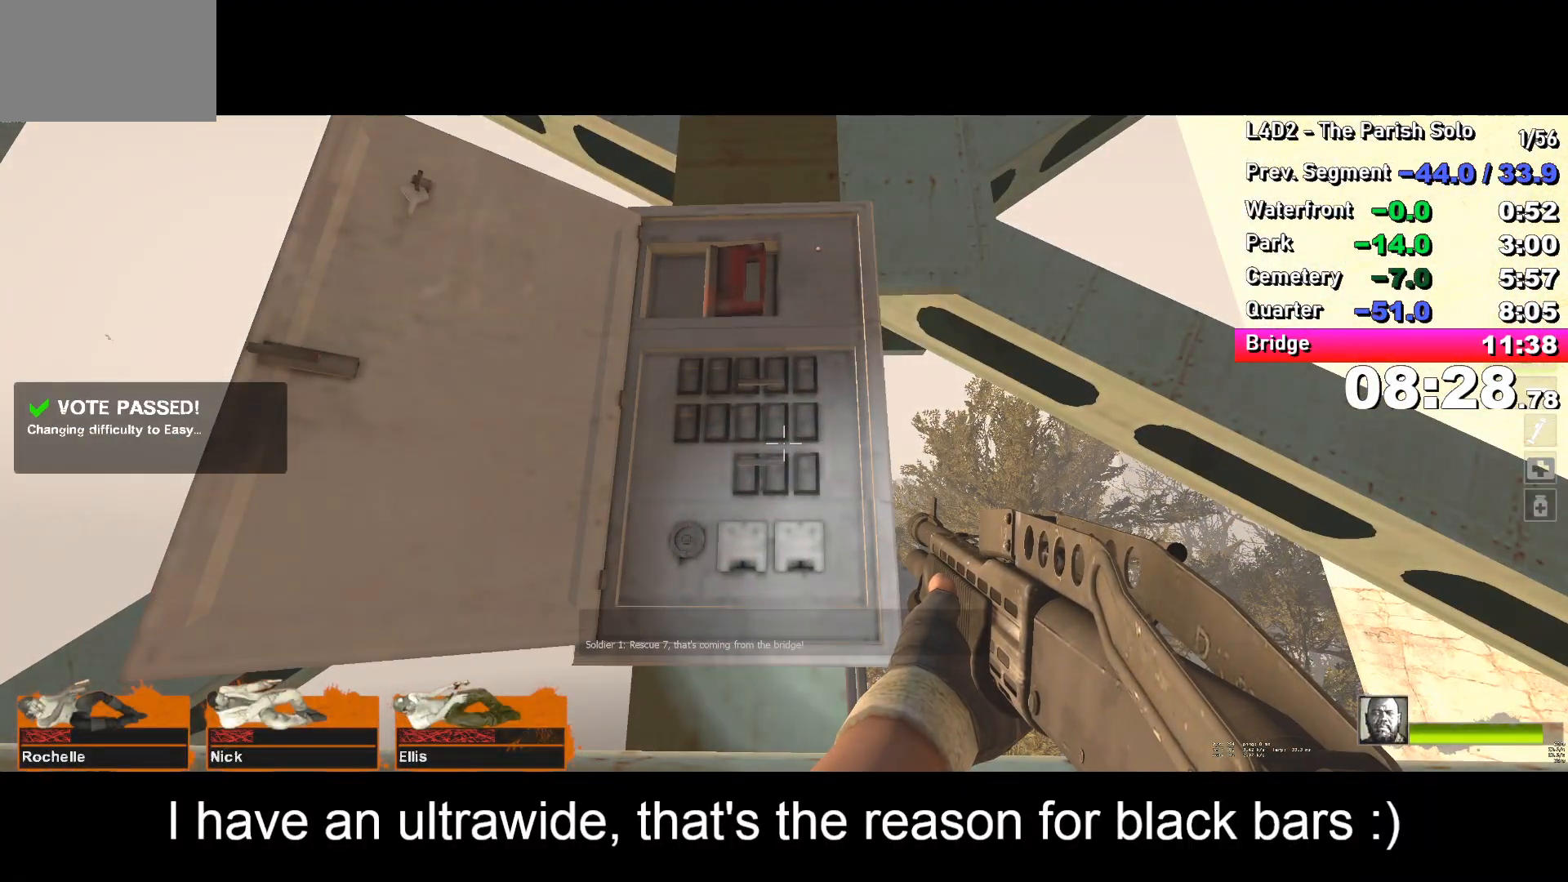
{"keys": ["w"], "events": [[117, "e", "up"], [150, "e", "down"], [233, "e", "up"], [283, "w", "down"], [417, "d", "down"], [467, "d", "up"]]}
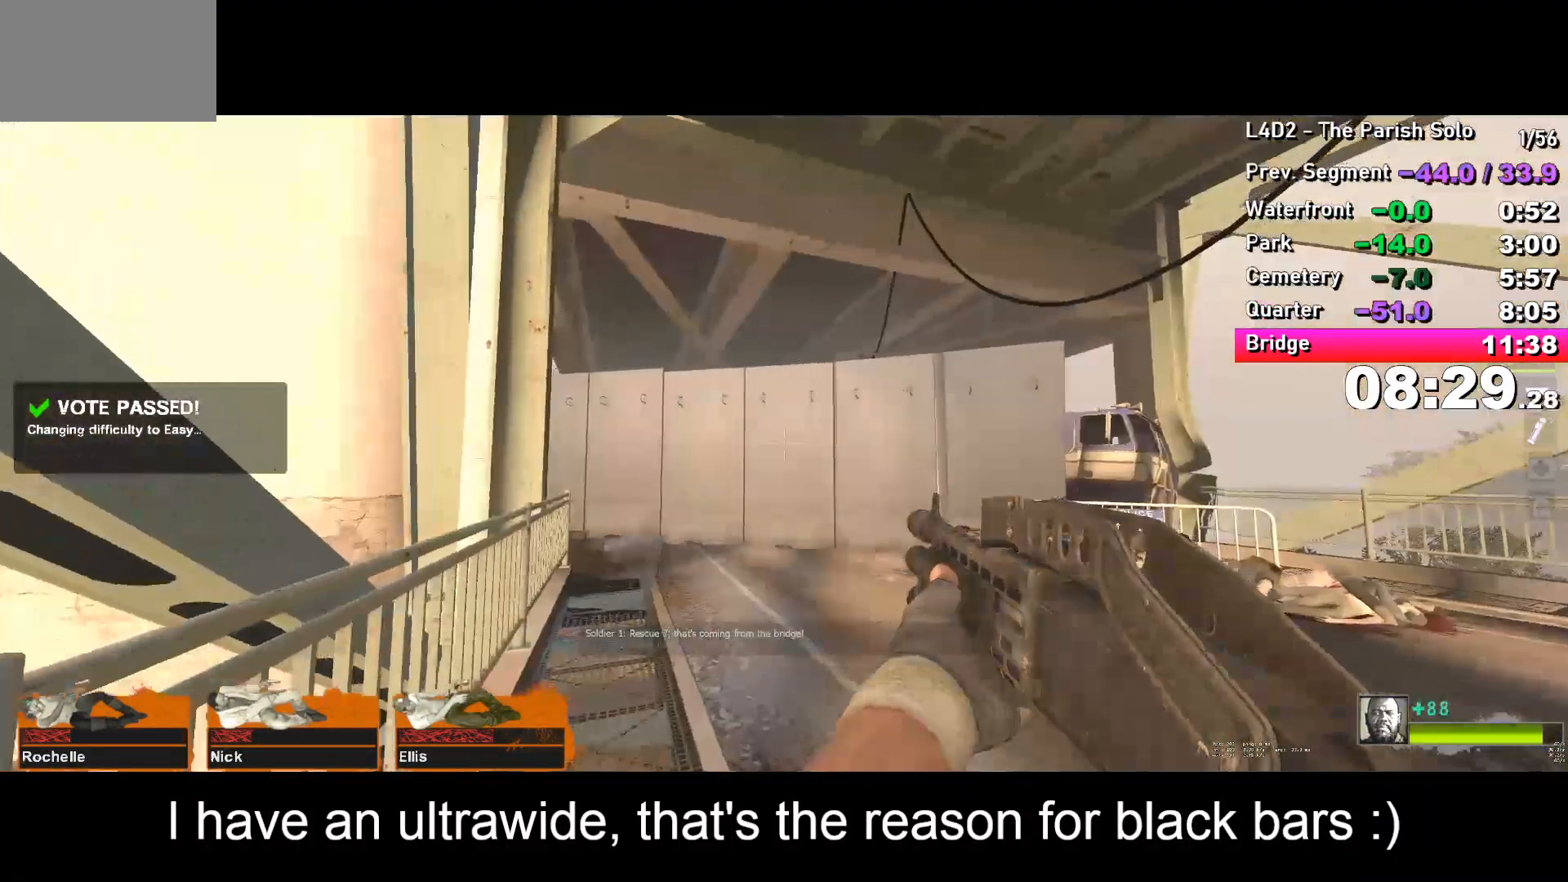
{"keys": ["w"], "events": []}
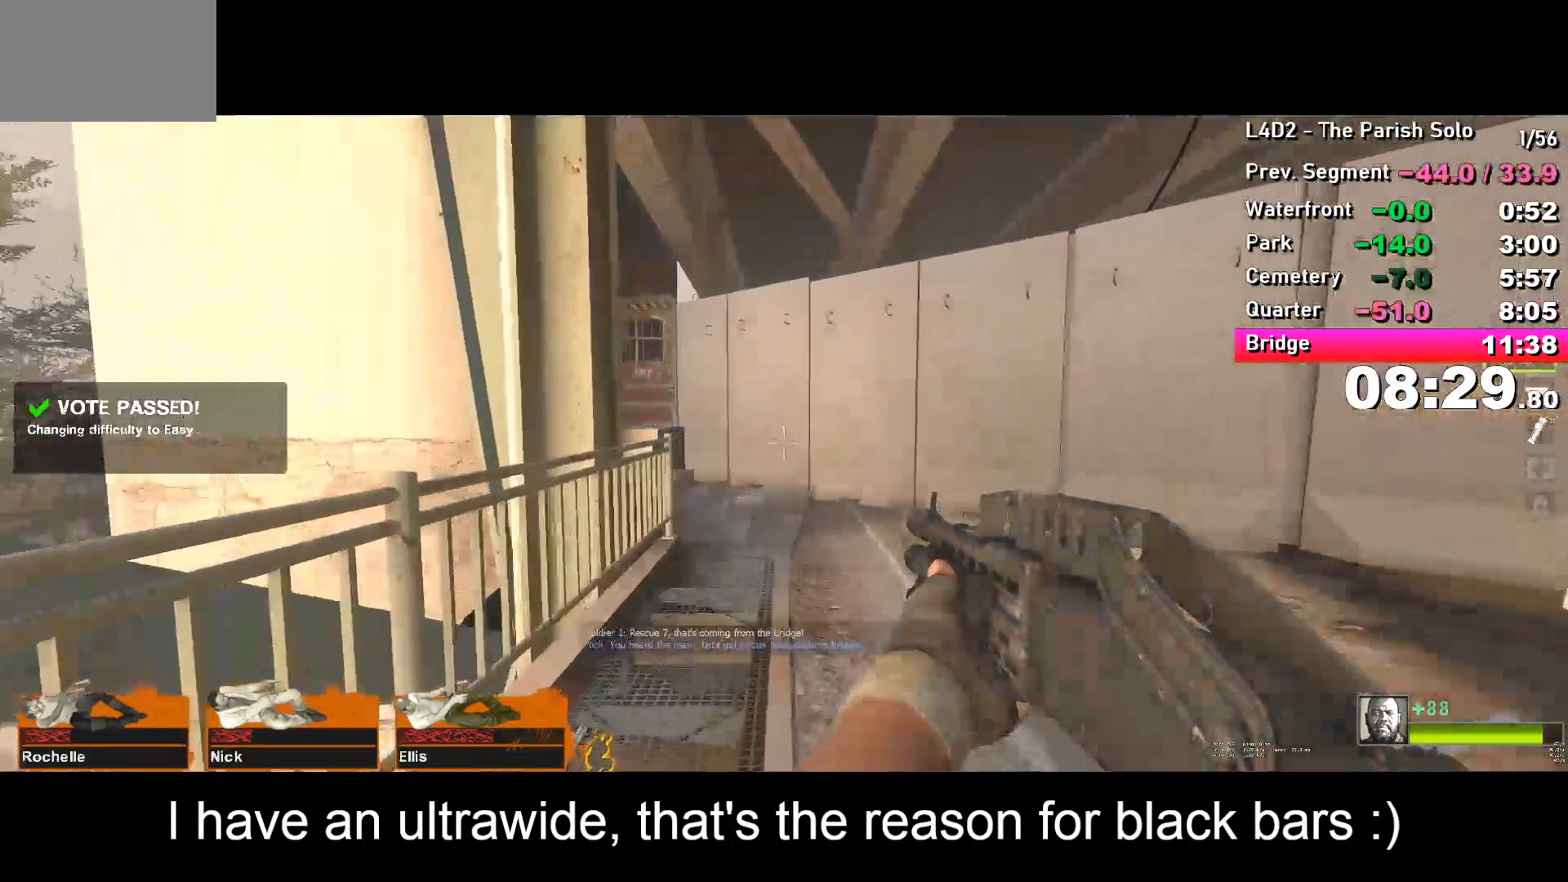
{"keys": ["w"], "events": []}
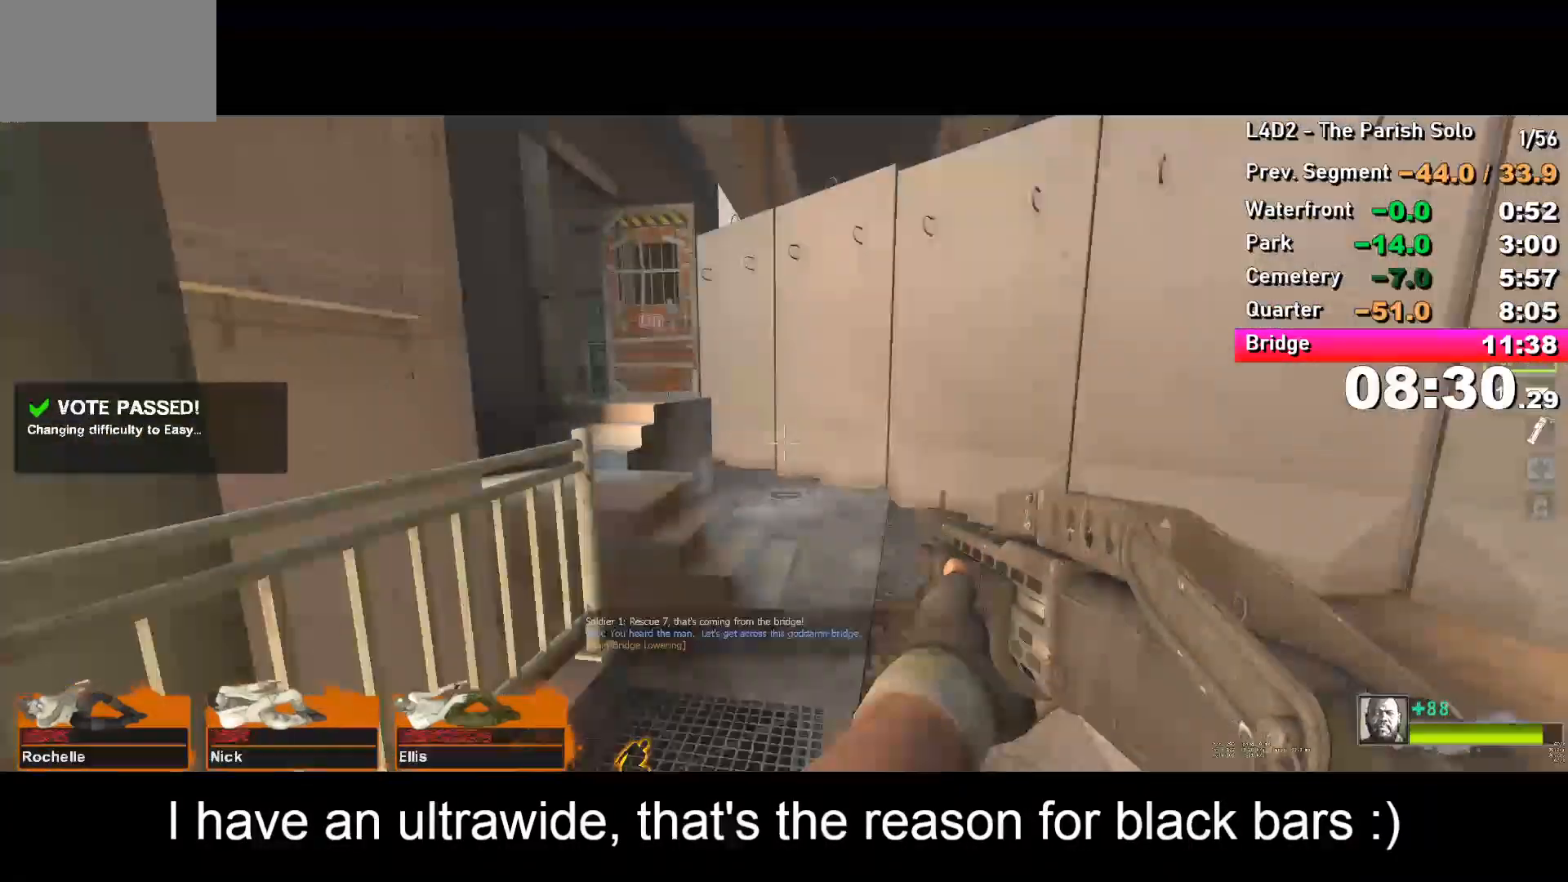
{"keys": ["a"], "events": [[250, "a", "down"], [250, "w", "up"]]}
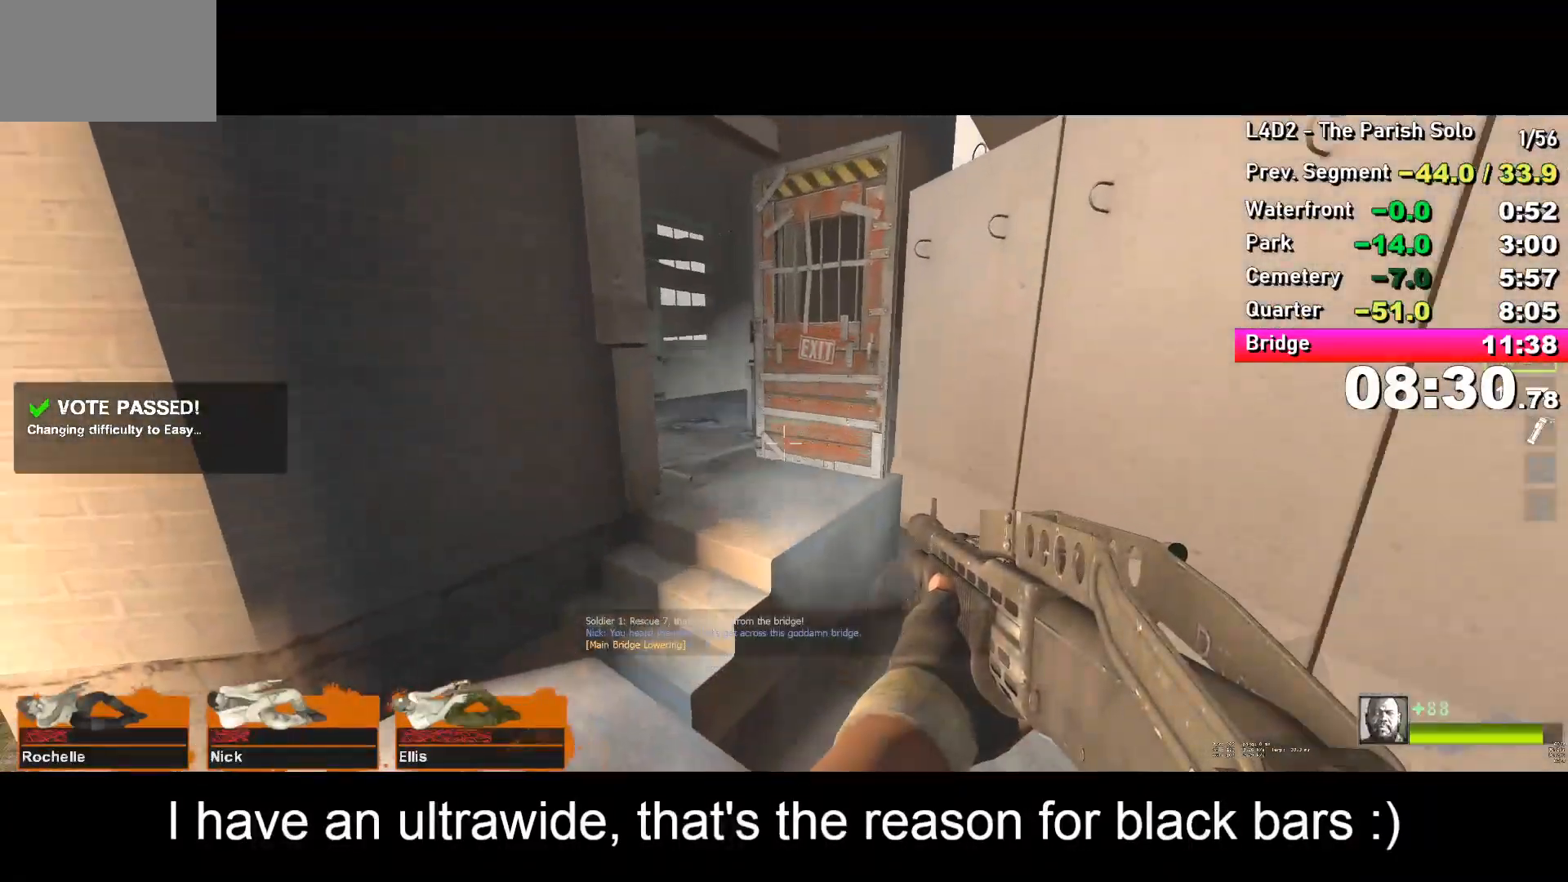
{"keys": ["d", "w"], "events": [[183, "a", "up"], [183, "w", "down"], [267, "d", "down"], [317, "d", "up"], [417, "d", "down"]]}
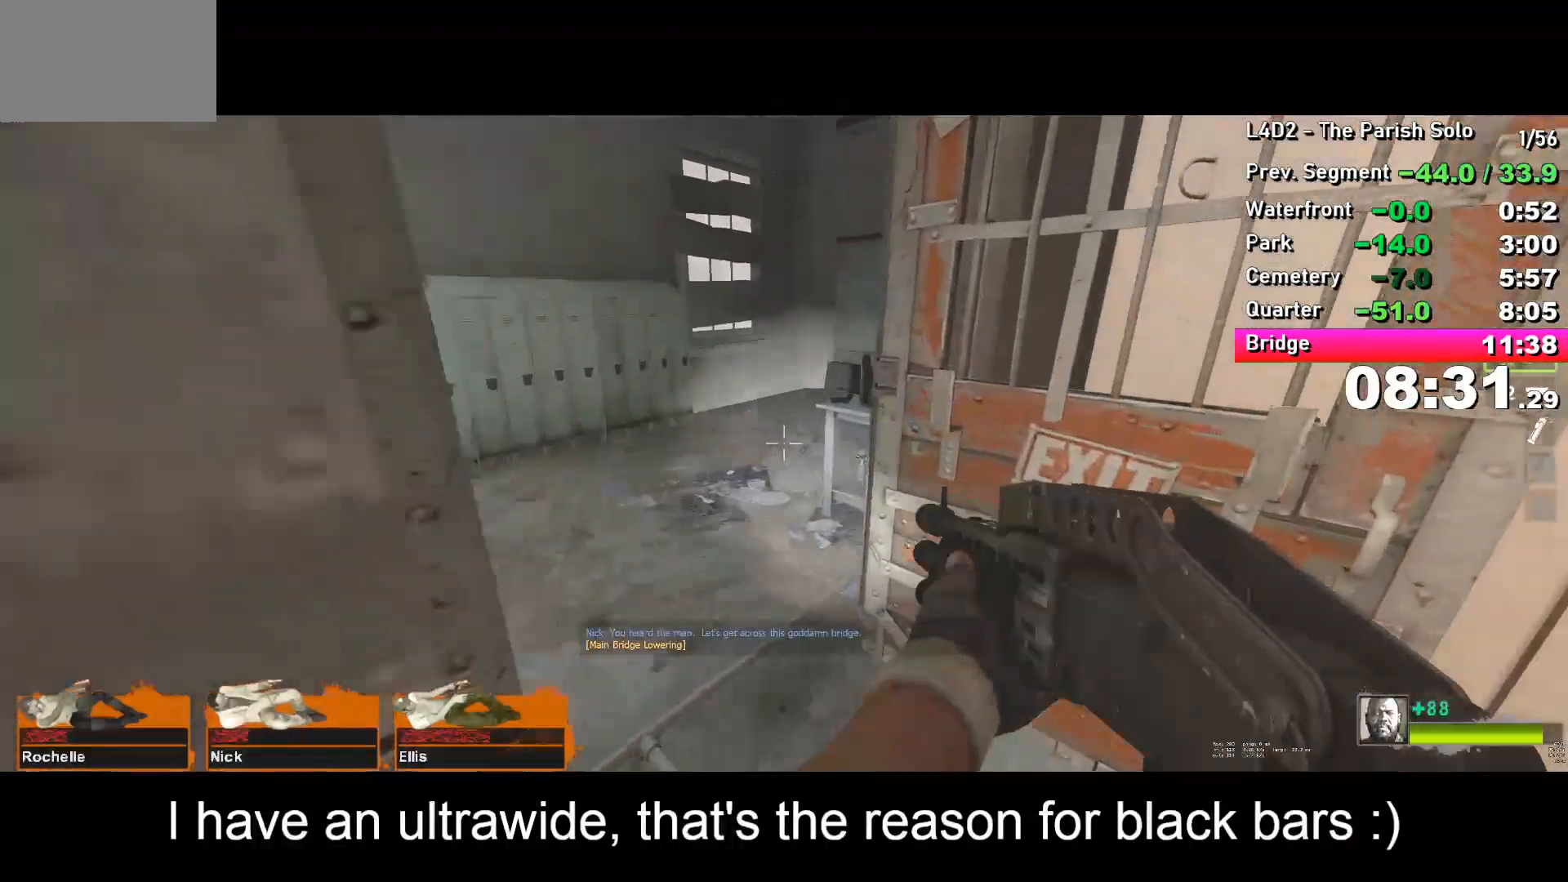
{"keys": ["a", "w"], "events": [[50, "d", "up"], [100, "a", "down"], [250, "w", "up"], [300, "w", "down"]]}
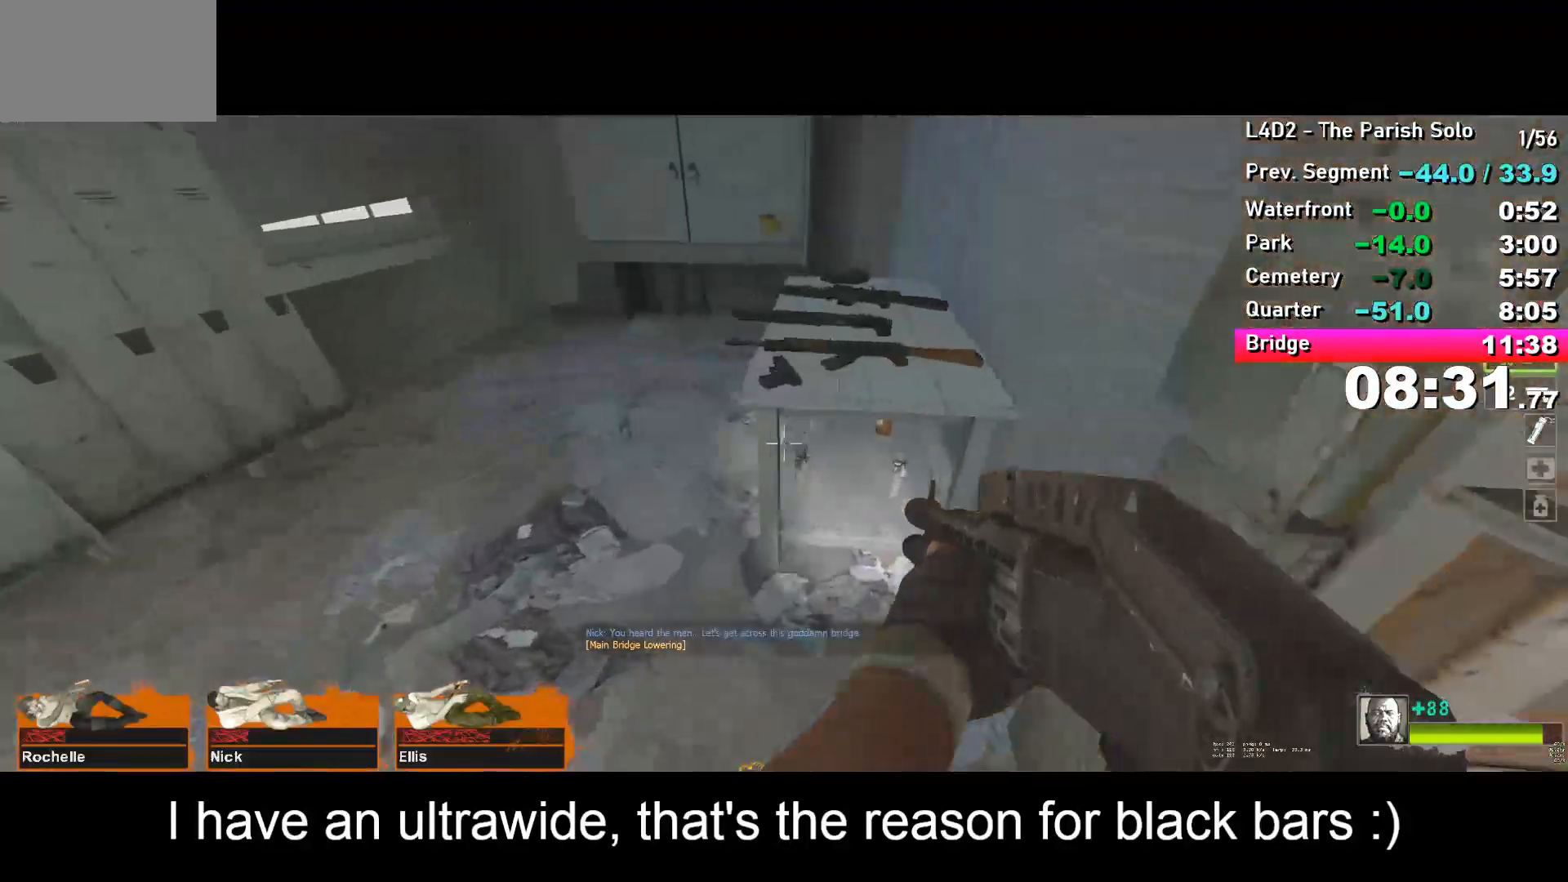
{"keys": ["a", "ctrl", "w"], "events": [[167, "ctrl", "down"]]}
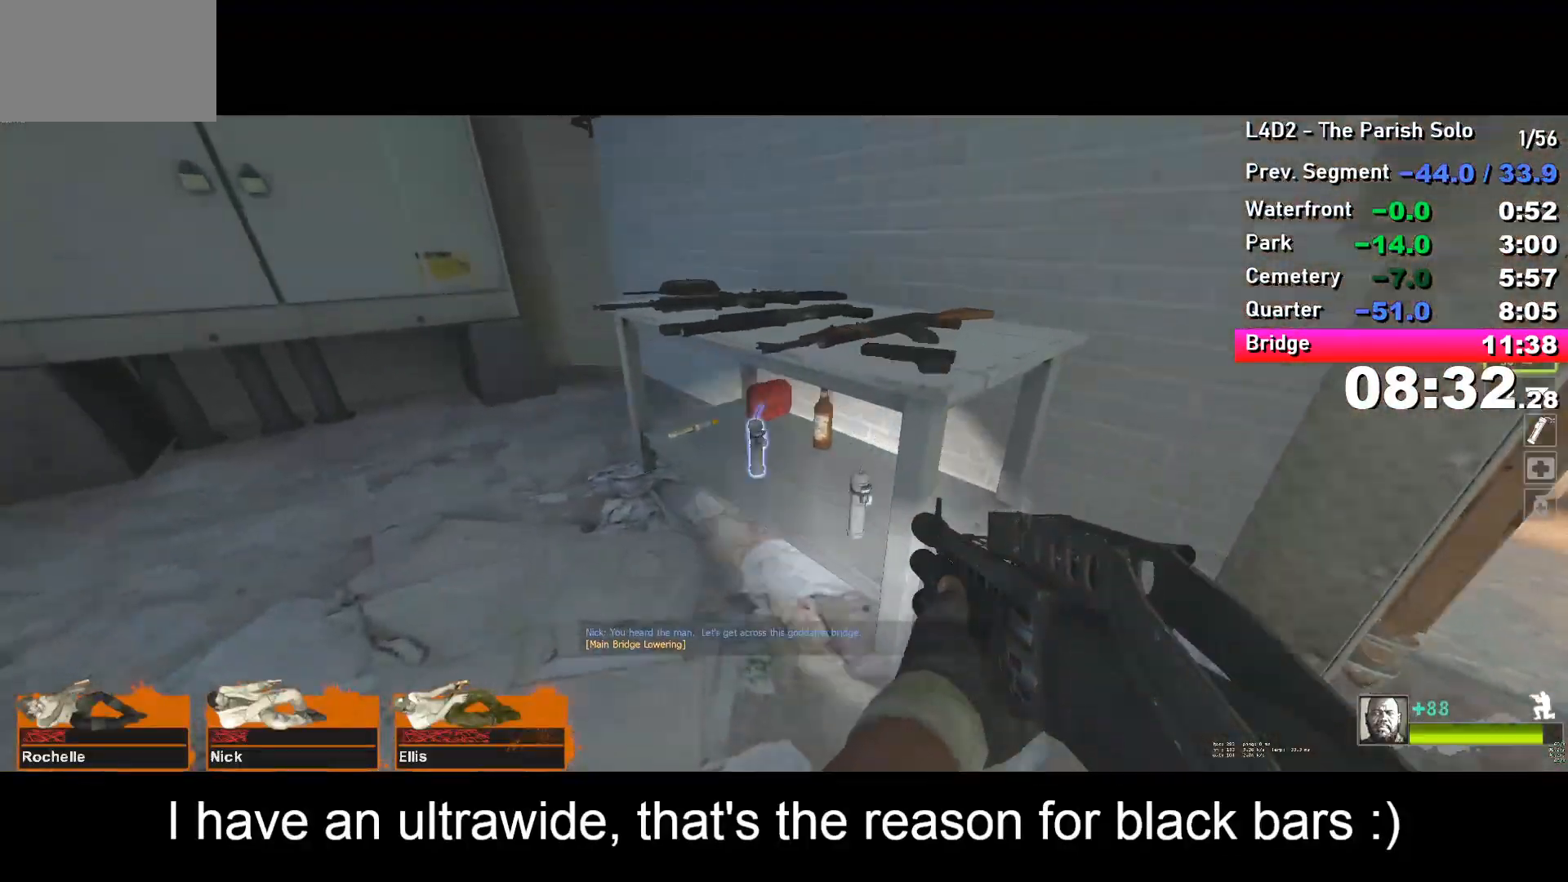
{"keys": ["ctrl", "w"], "events": [[233, "a", "up"], [333, "e", "down"], [367, "e", "up"]]}
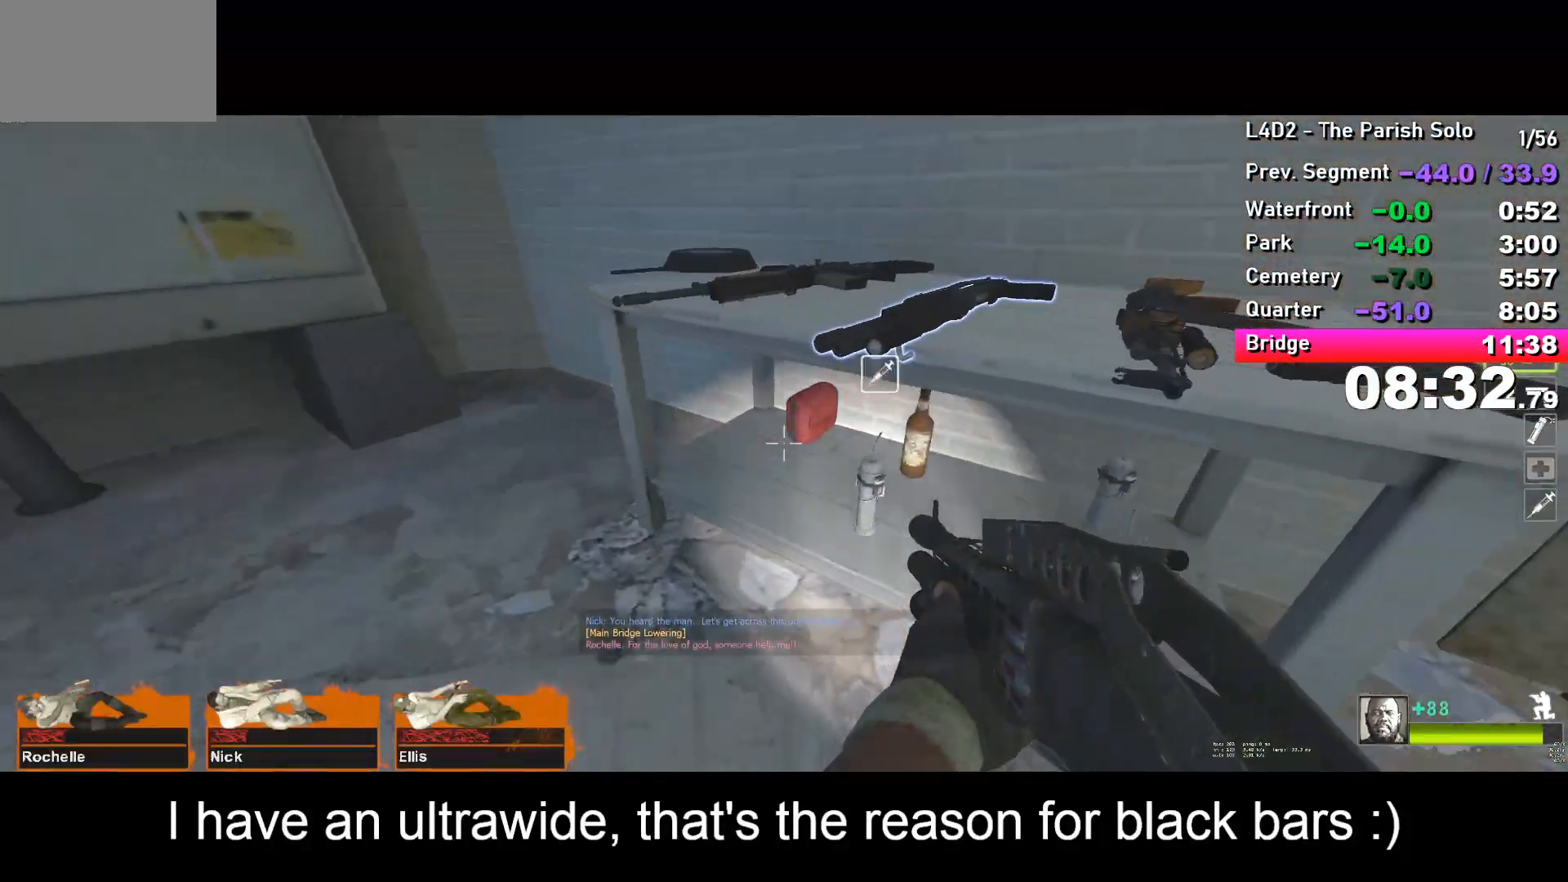
{"keys": ["ctrl", "s"], "events": [[50, "w", "up"], [283, "e", "down"], [333, "e", "up"], [483, "s", "down"]]}
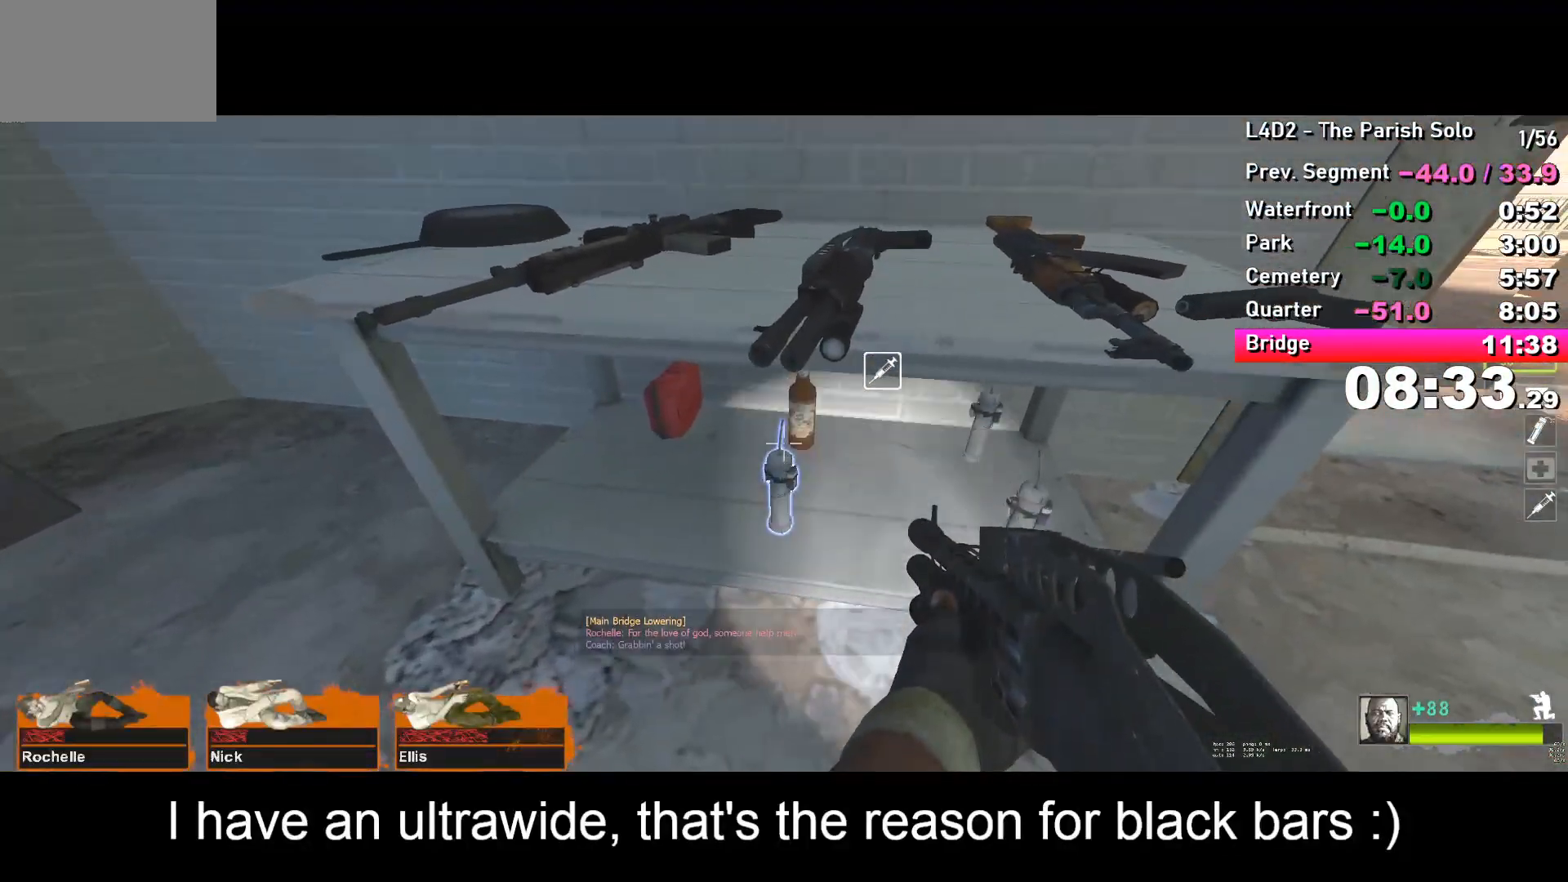
{"keys": ["ctrl", "d"], "events": [[217, "d", "down"], [450, "s", "up"]]}
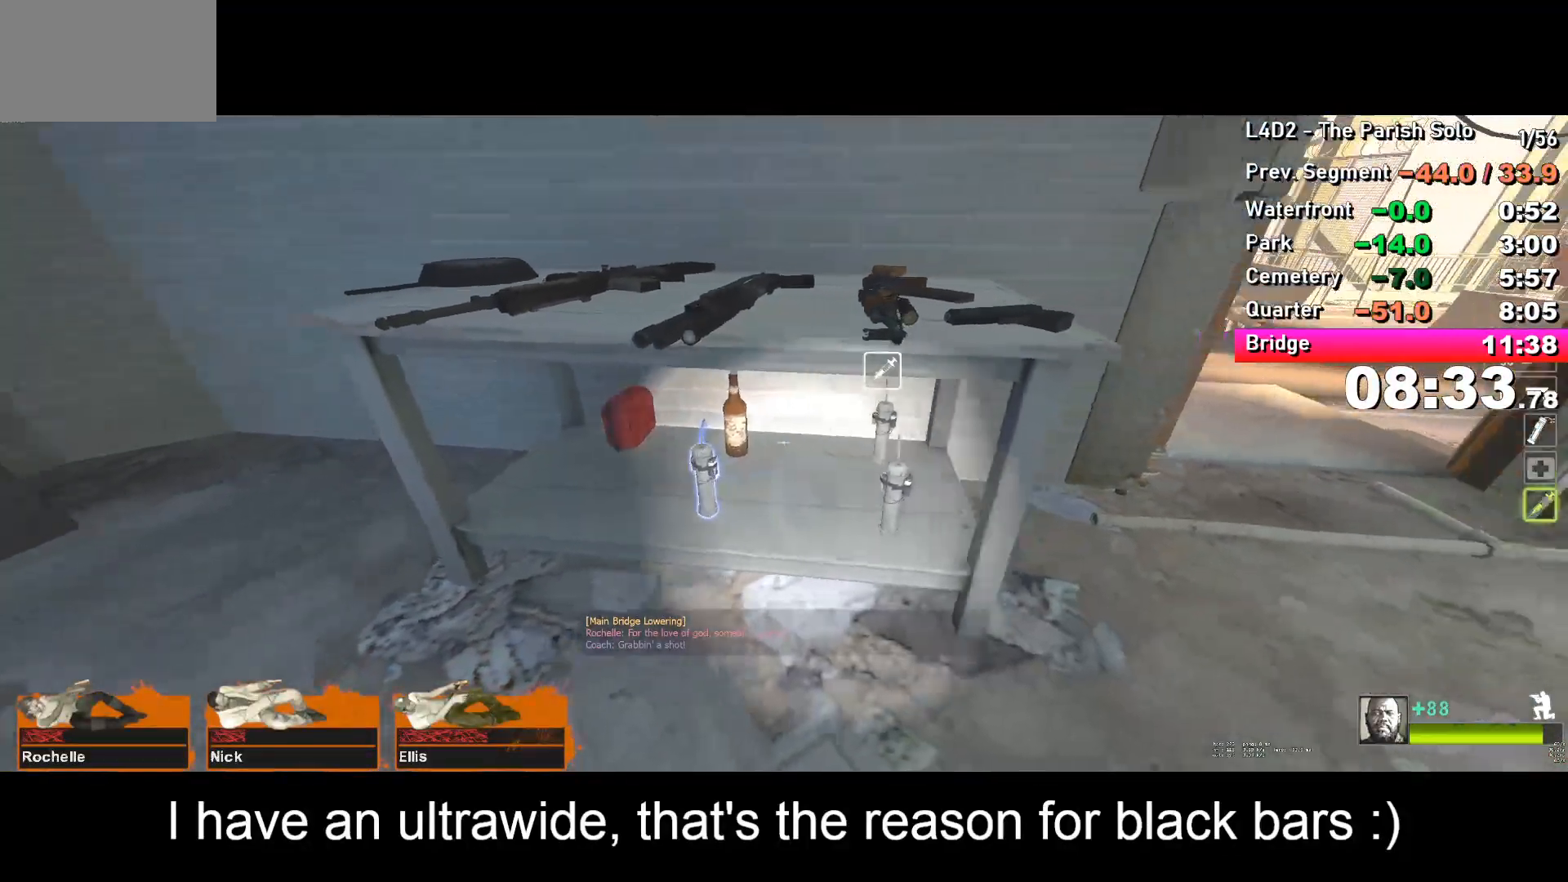
{"keys": ["w"], "events": [[400, "ctrl", "up"], [400, "w", "down"], [450, "d", "up"]]}
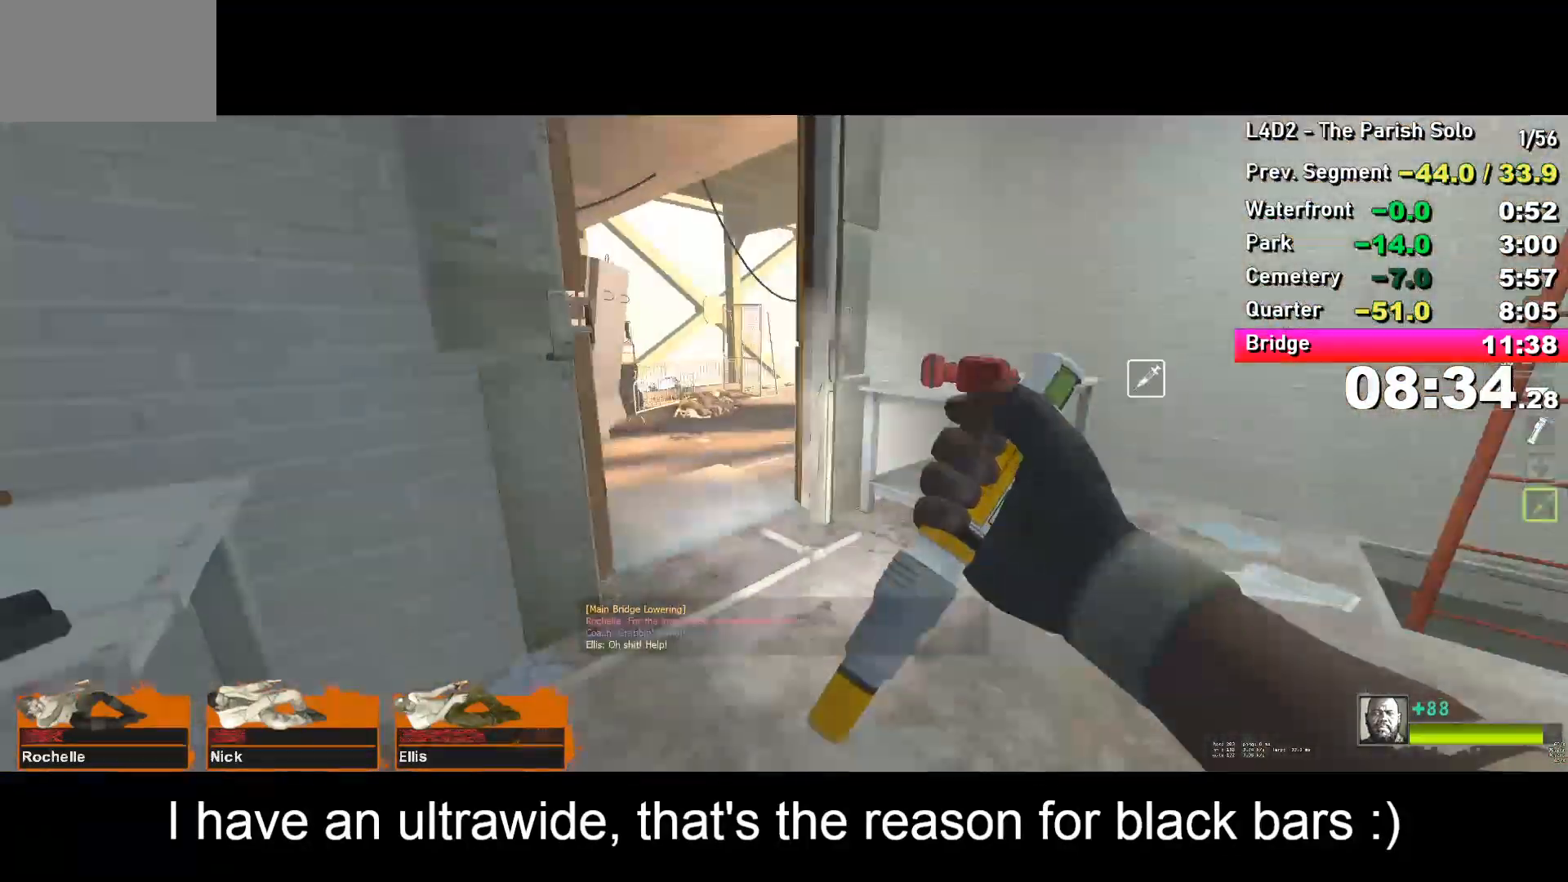
{"keys": ["a", "w"], "events": [[200, "f", "down"], [250, "f", "up"], [433, "a", "down"]]}
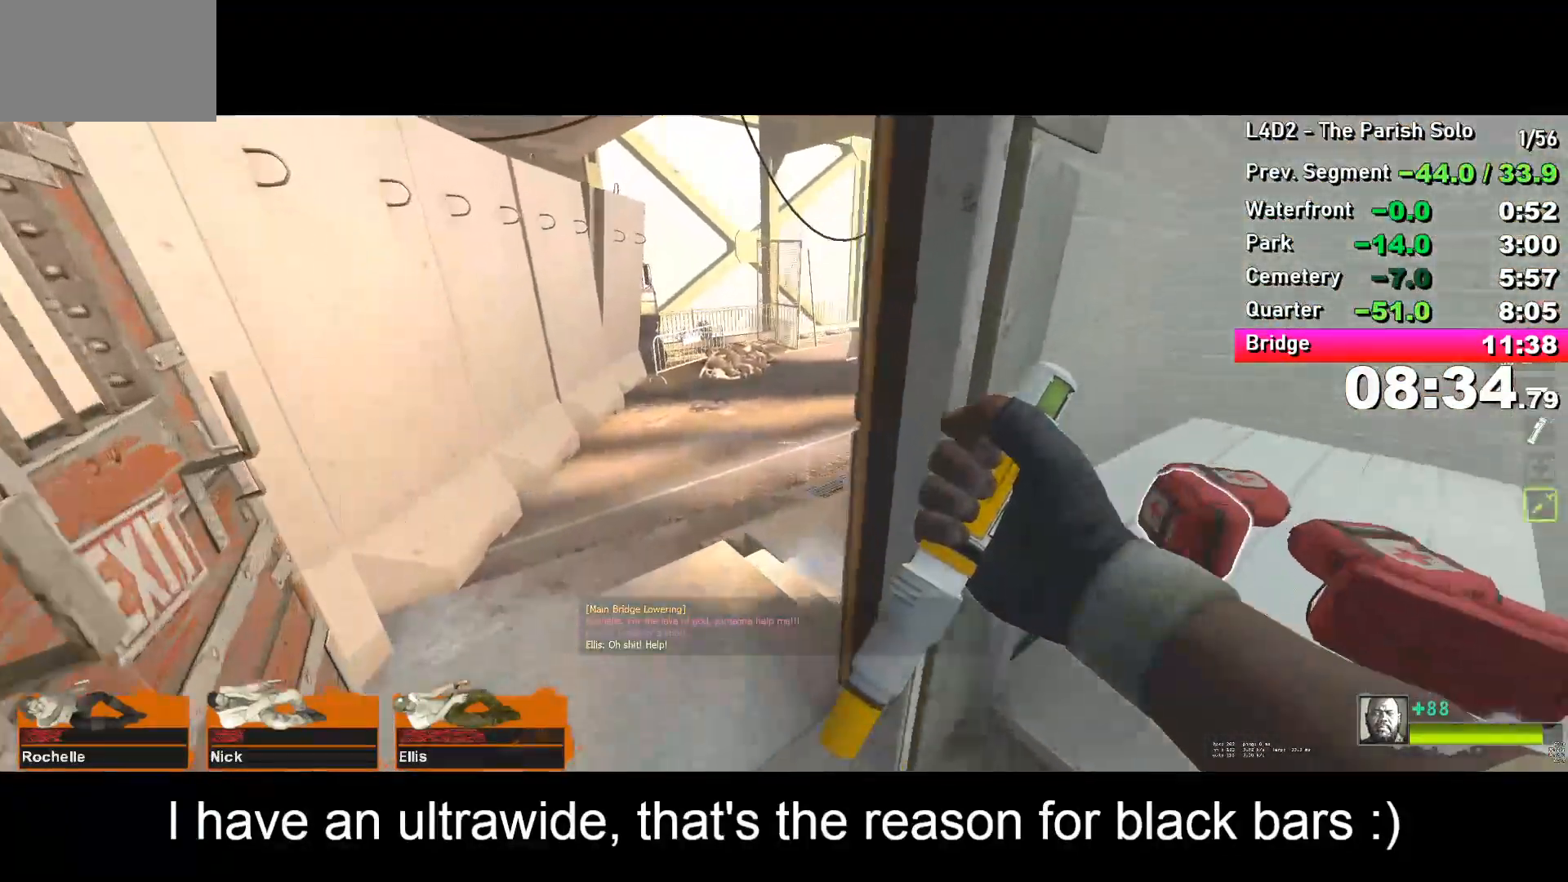
{"keys": ["d"], "events": [[117, "a", "up"], [317, "space", "down"], [350, "d", "down"], [350, "space", "up"], [350, "w", "up"]]}
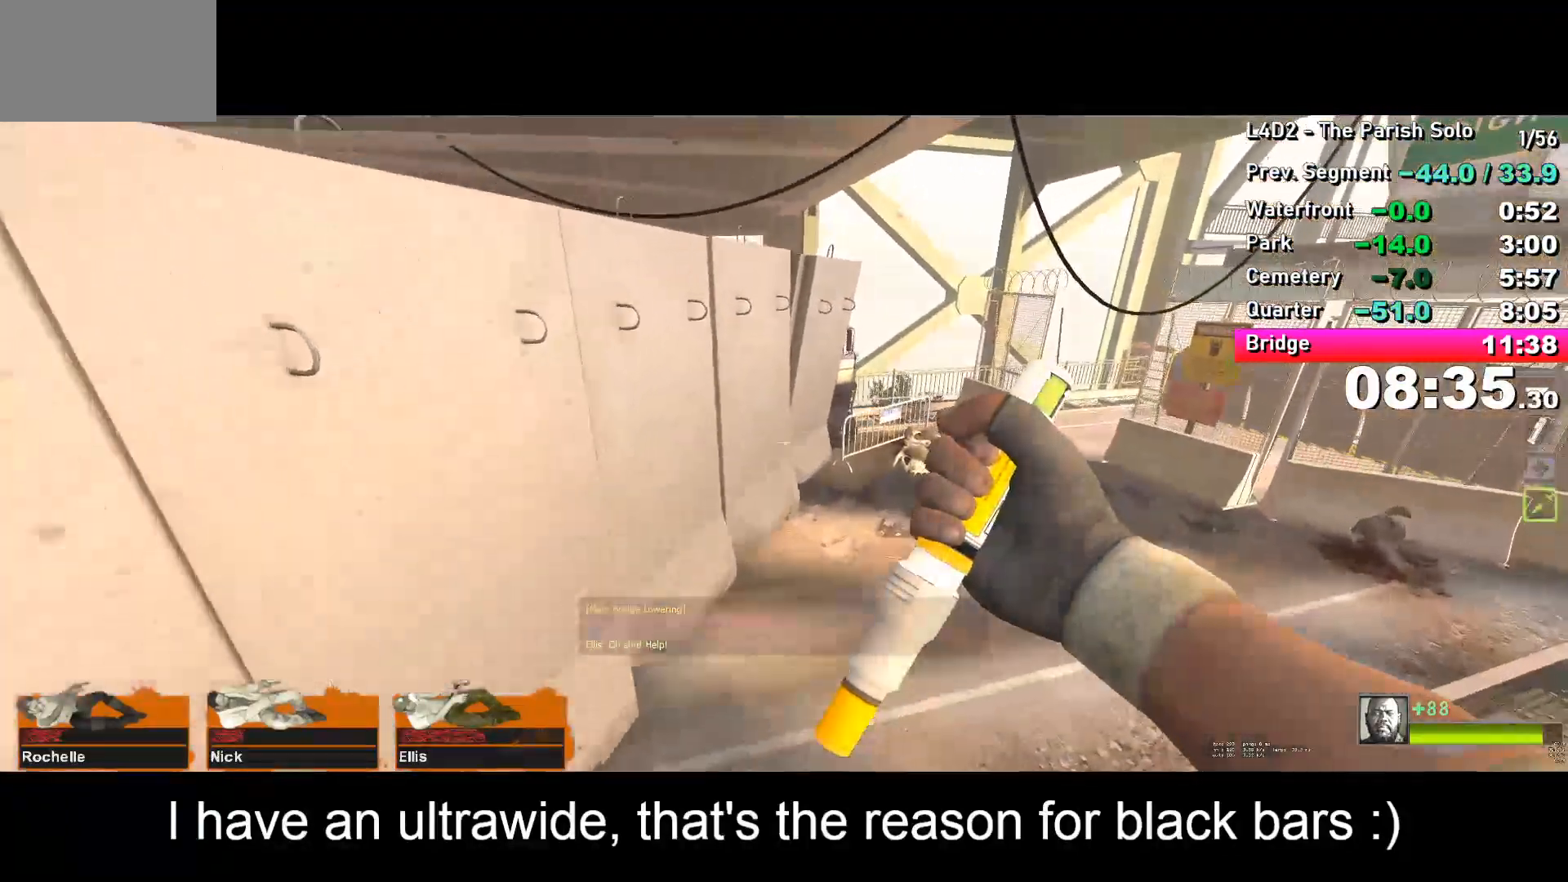
{"keys": ["d"], "events": []}
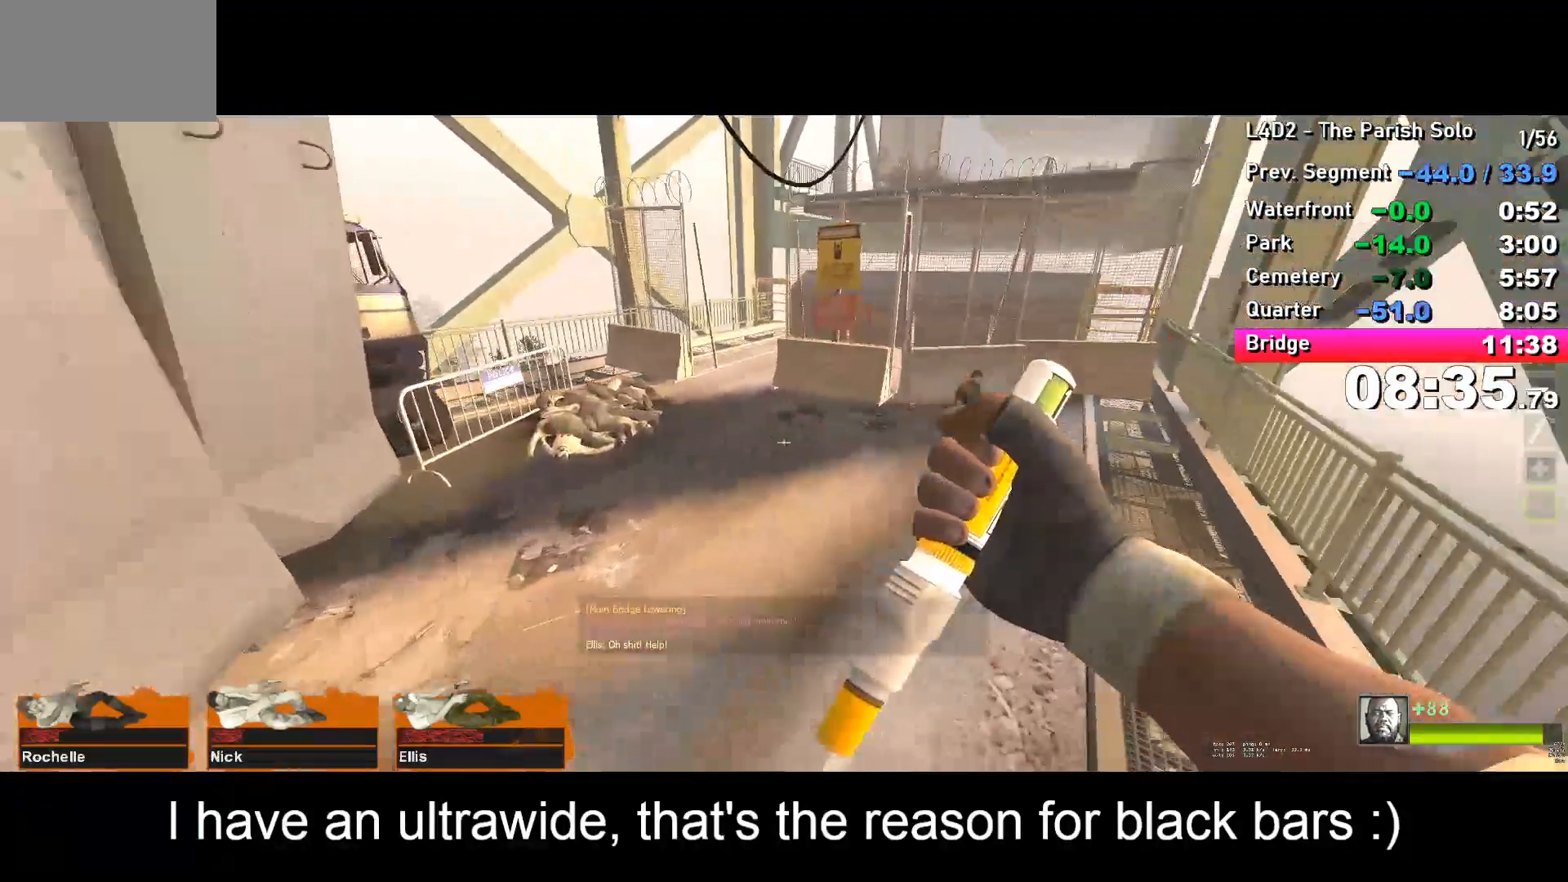
{"keys": ["a"], "events": [[150, "d", "up"], [150, "space", "down"], [200, "a", "down"], [200, "space", "up"]]}
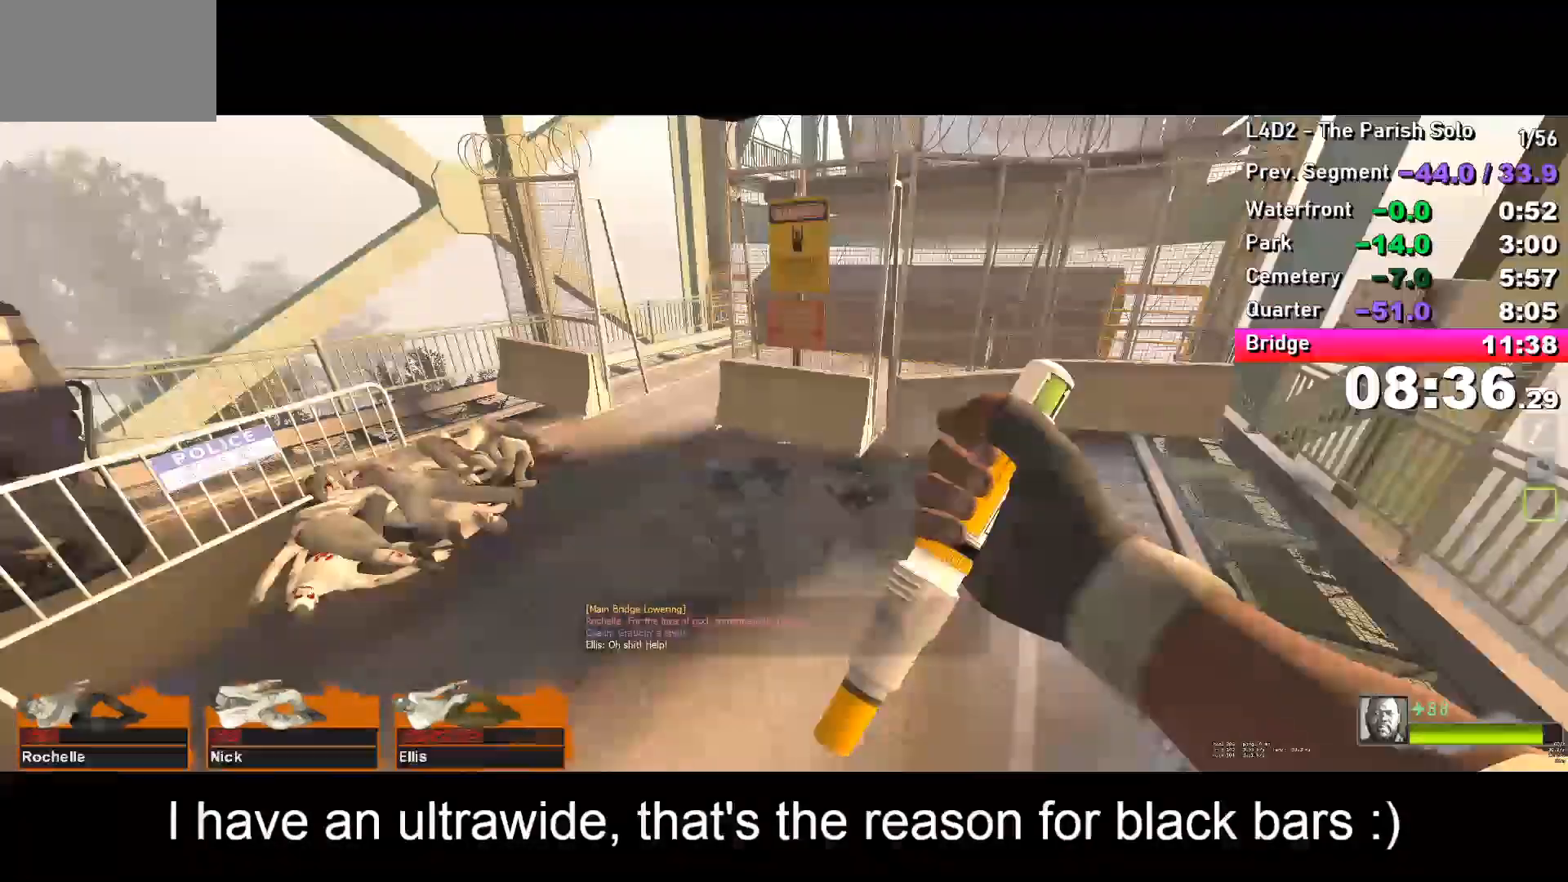
{"keys": ["d"], "events": [[267, "space", "down"], [317, "a", "up"], [317, "d", "down"], [317, "space", "up"]]}
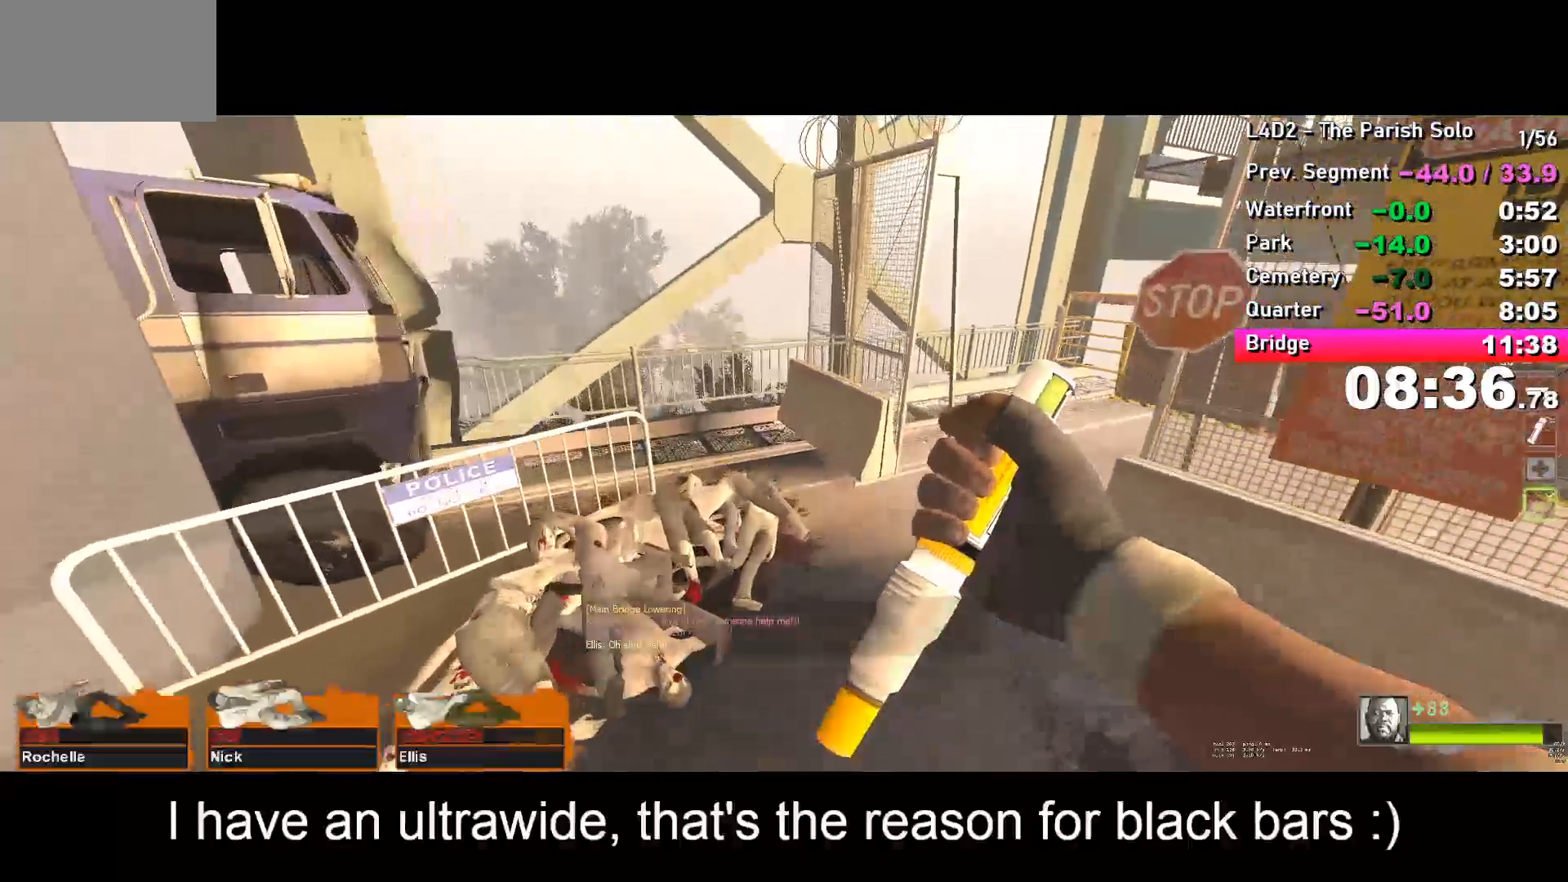
{"keys": ["d", "space"], "events": [[483, "space", "down"]]}
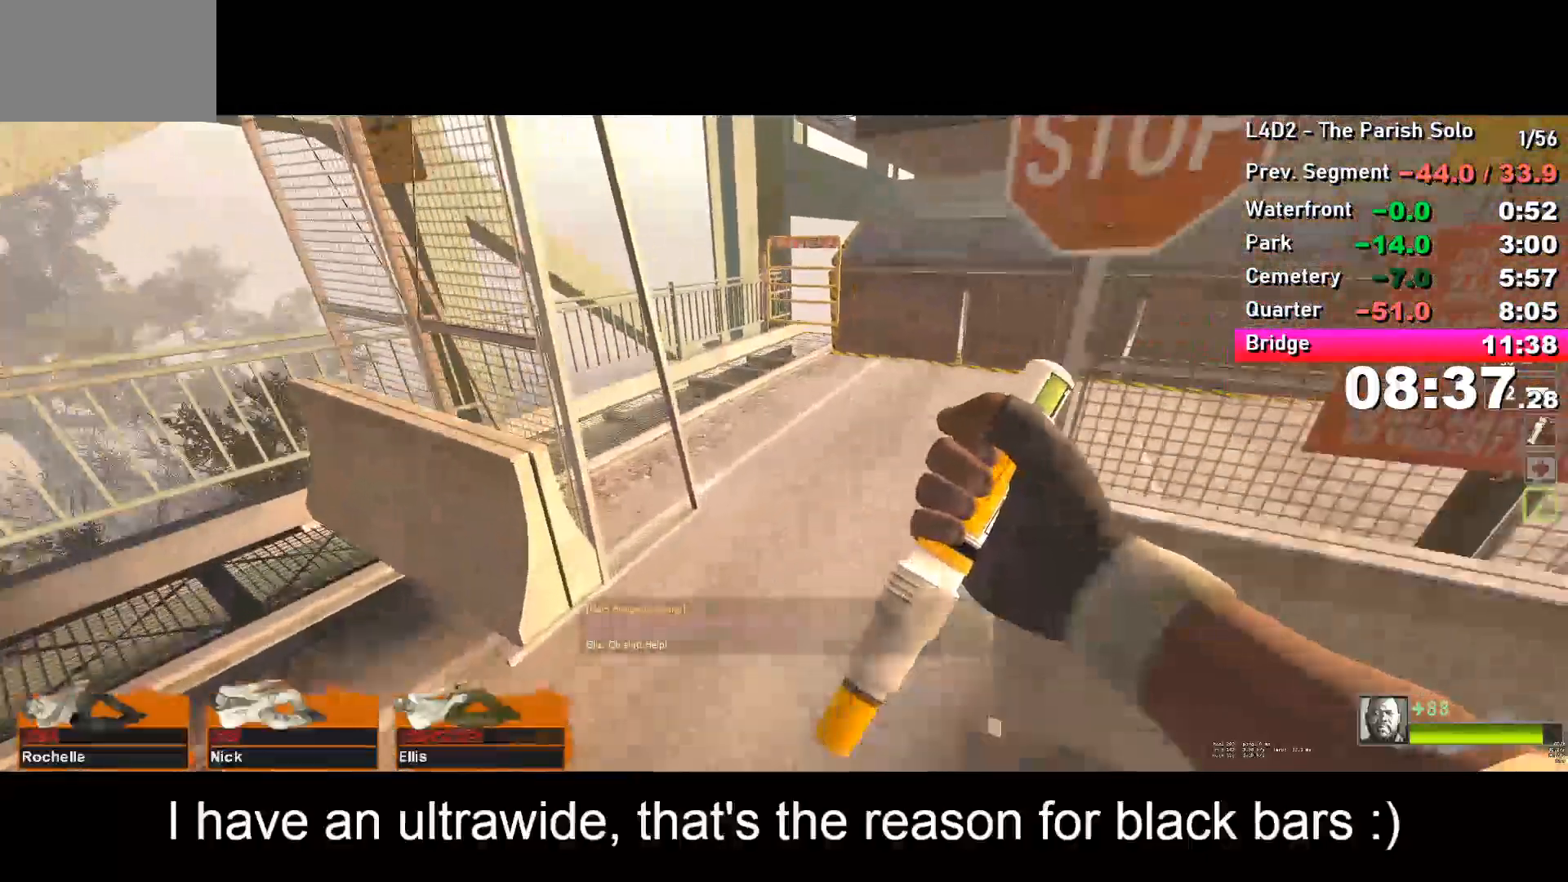
{"keys": ["d"], "events": [[17, "d", "up"], [17, "space", "up"], [117, "d", "down"]]}
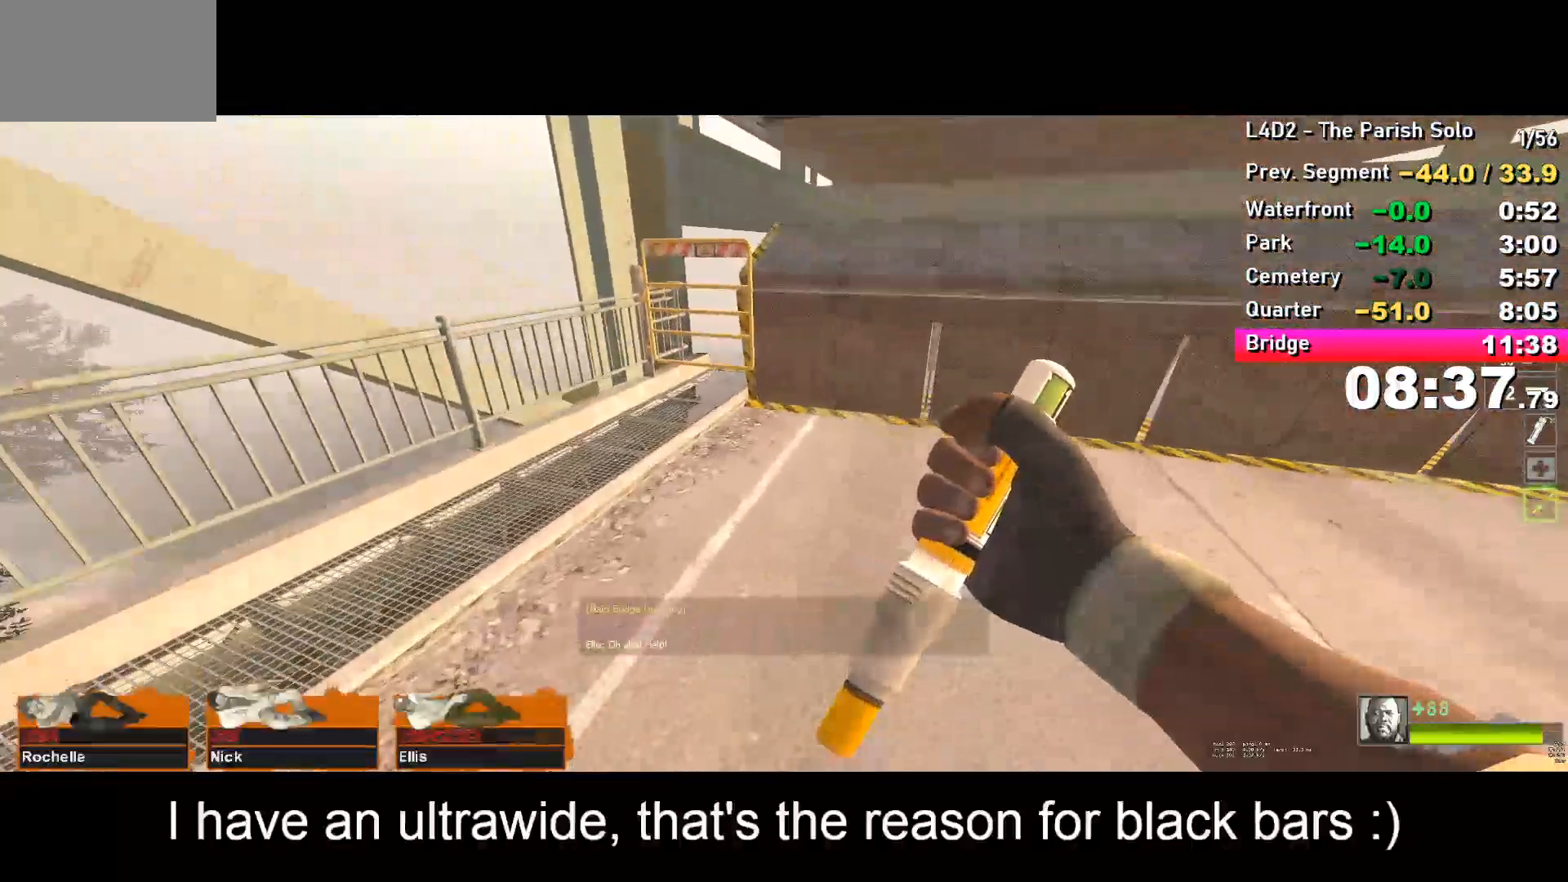
{"keys": ["a"], "events": [[83, "d", "up"], [83, "space", "down"], [133, "a", "down"], [133, "ctrl", "down"], [133, "space", "up"], [183, "ctrl", "up"]]}
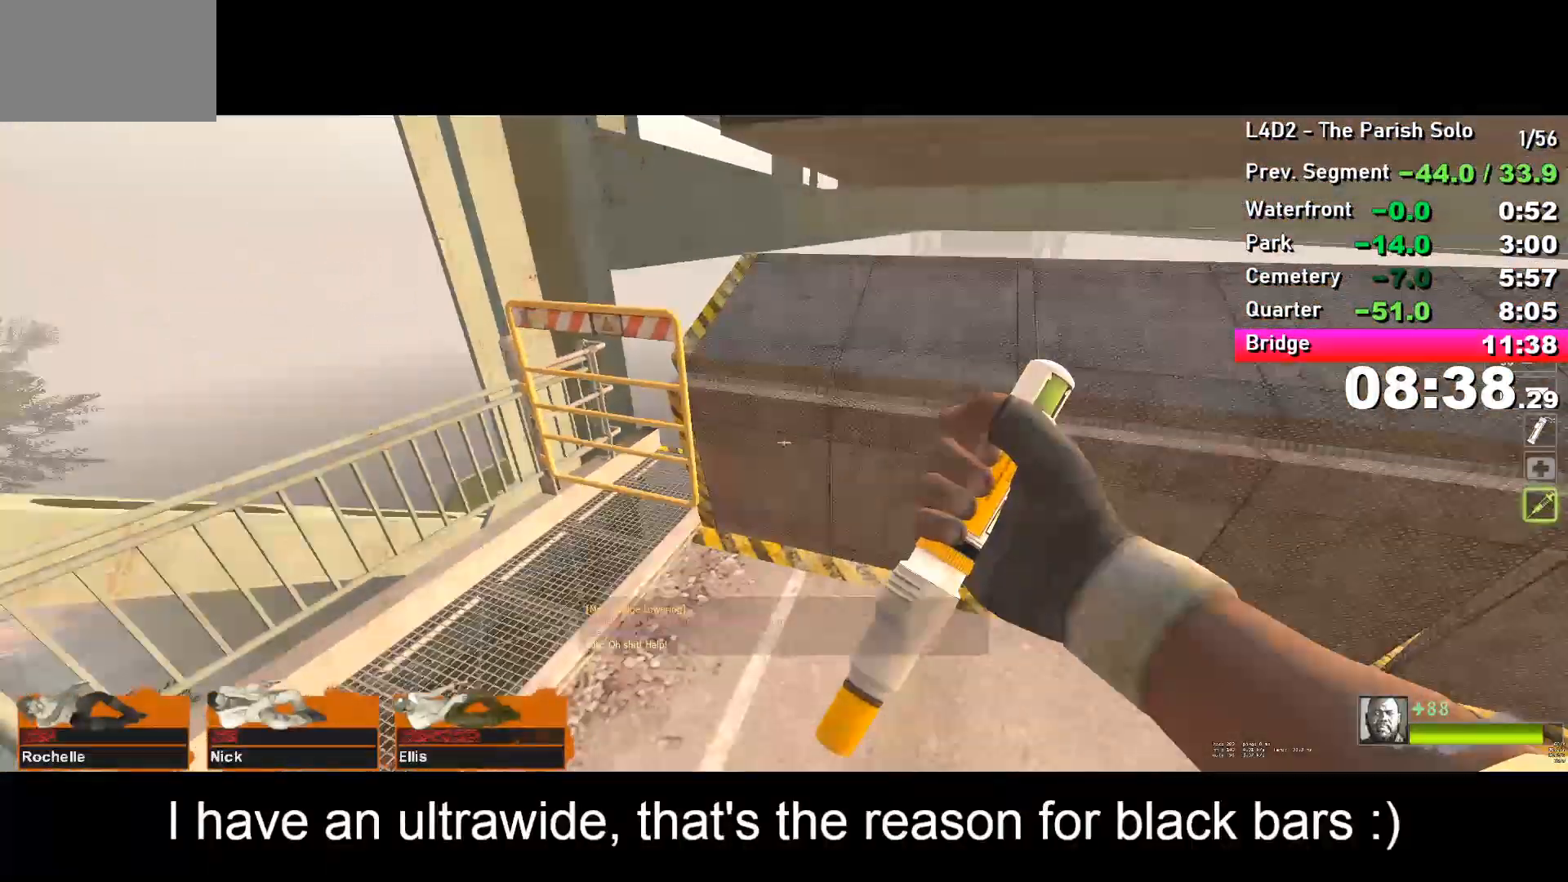
{"keys": ["a", "w"], "events": [[200, "w", "down"]]}
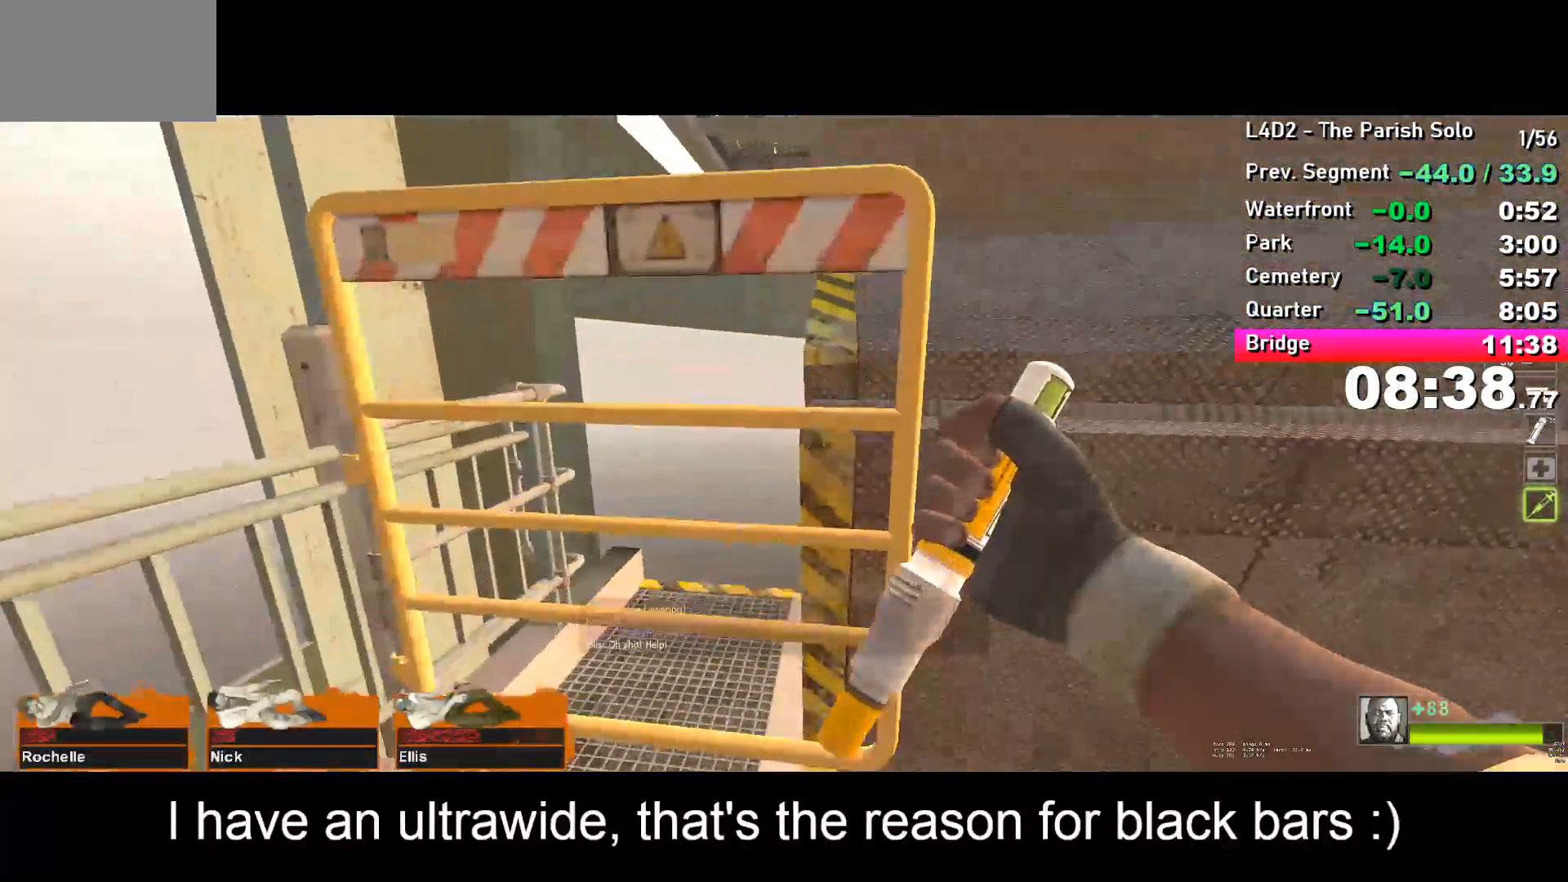
{"keys": [], "events": [[83, "a", "up"], [183, "w", "up"], [367, "w", "down"], [417, "w", "up"]]}
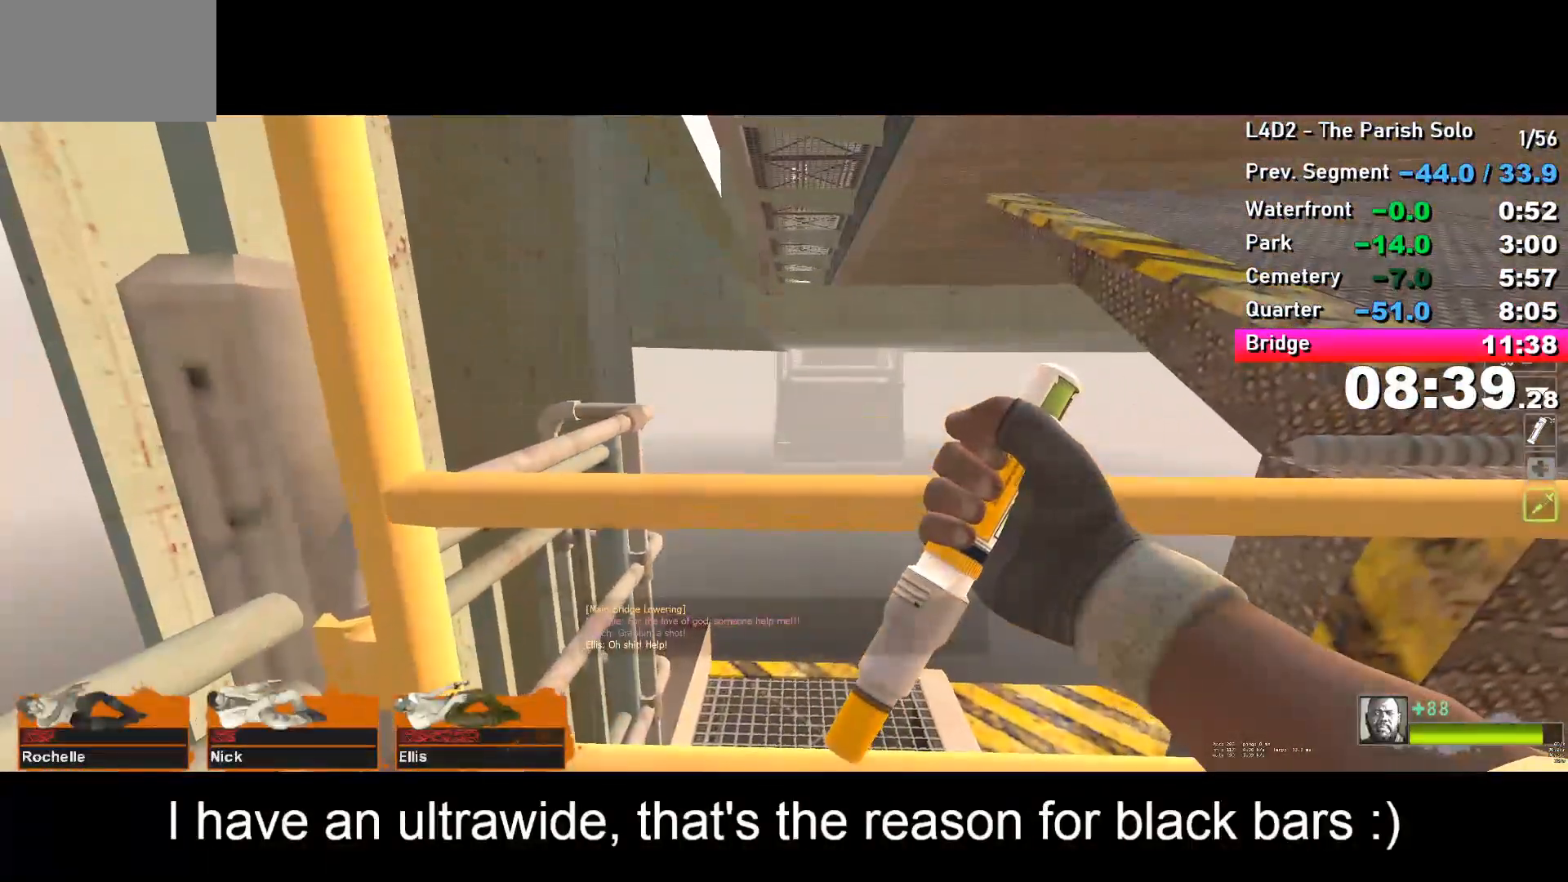
{"keys": [], "events": []}
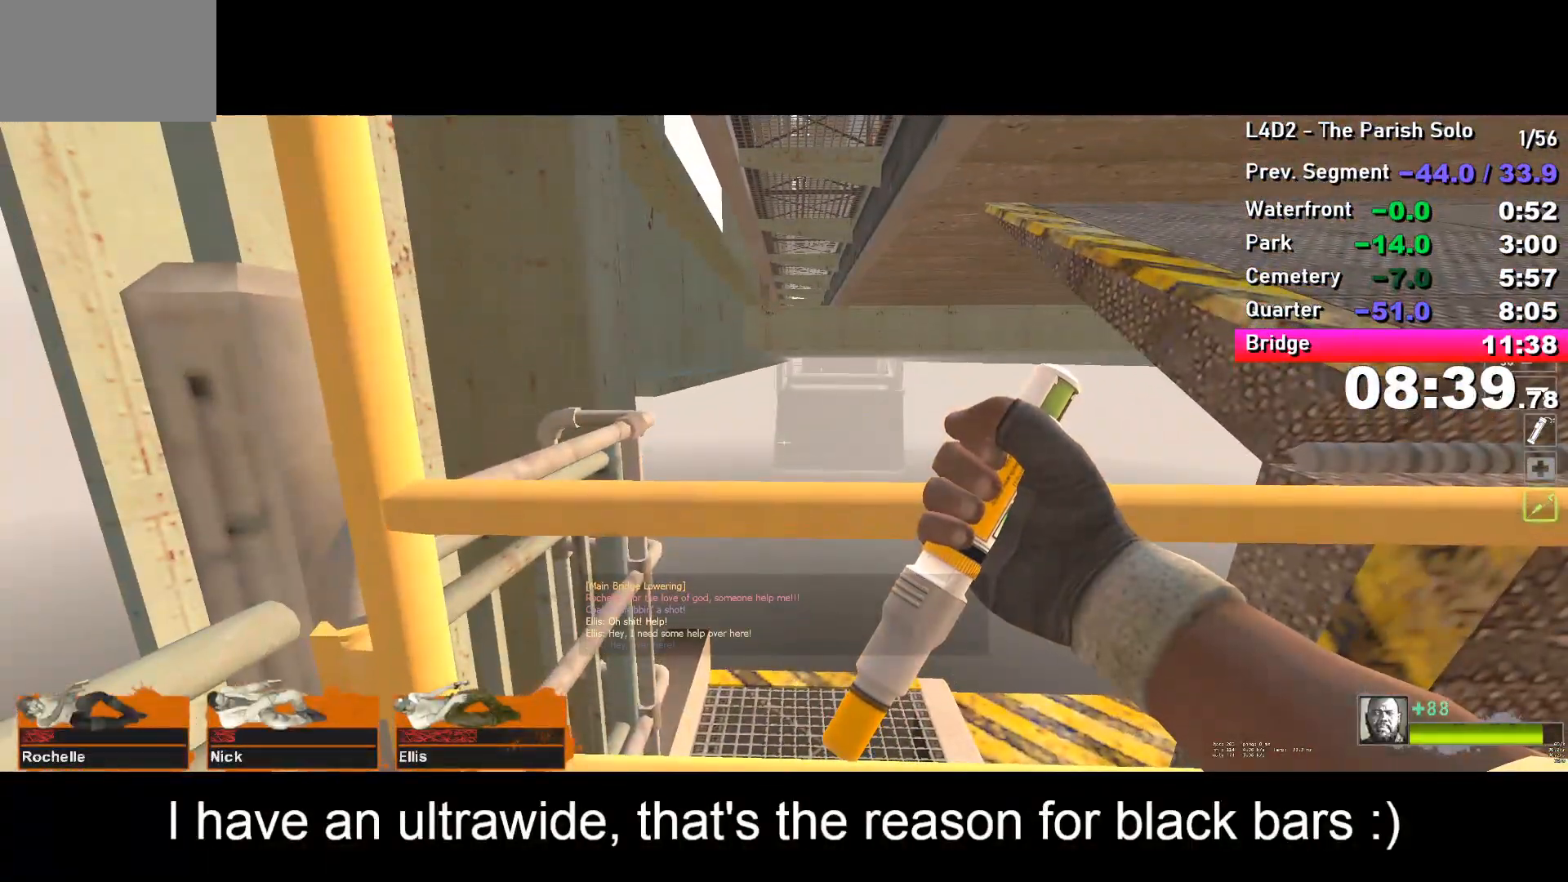
{"keys": [], "events": []}
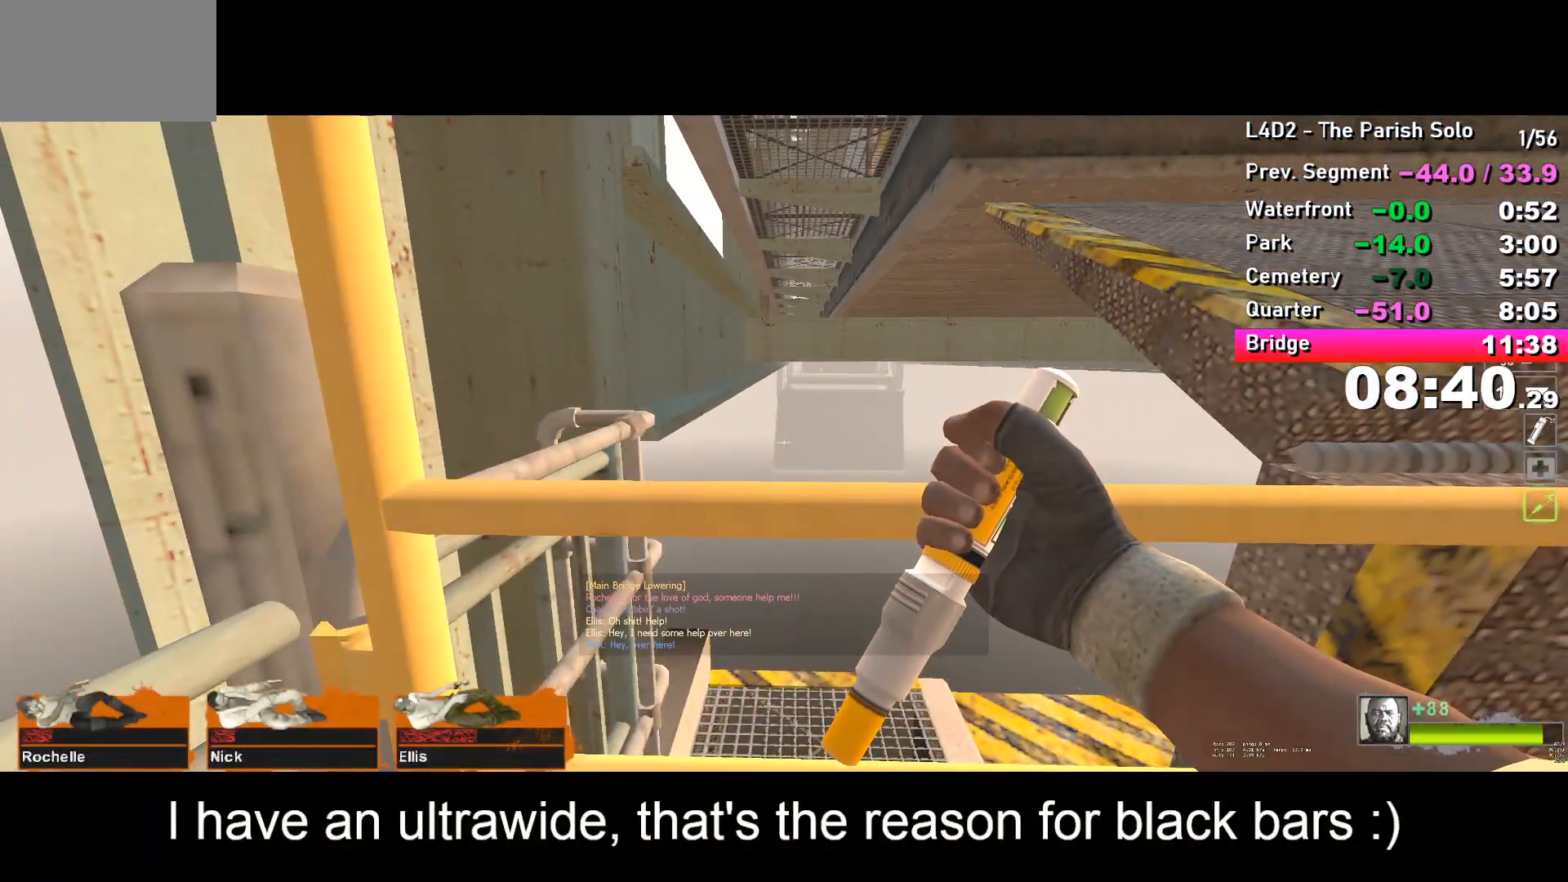
{"keys": [], "events": []}
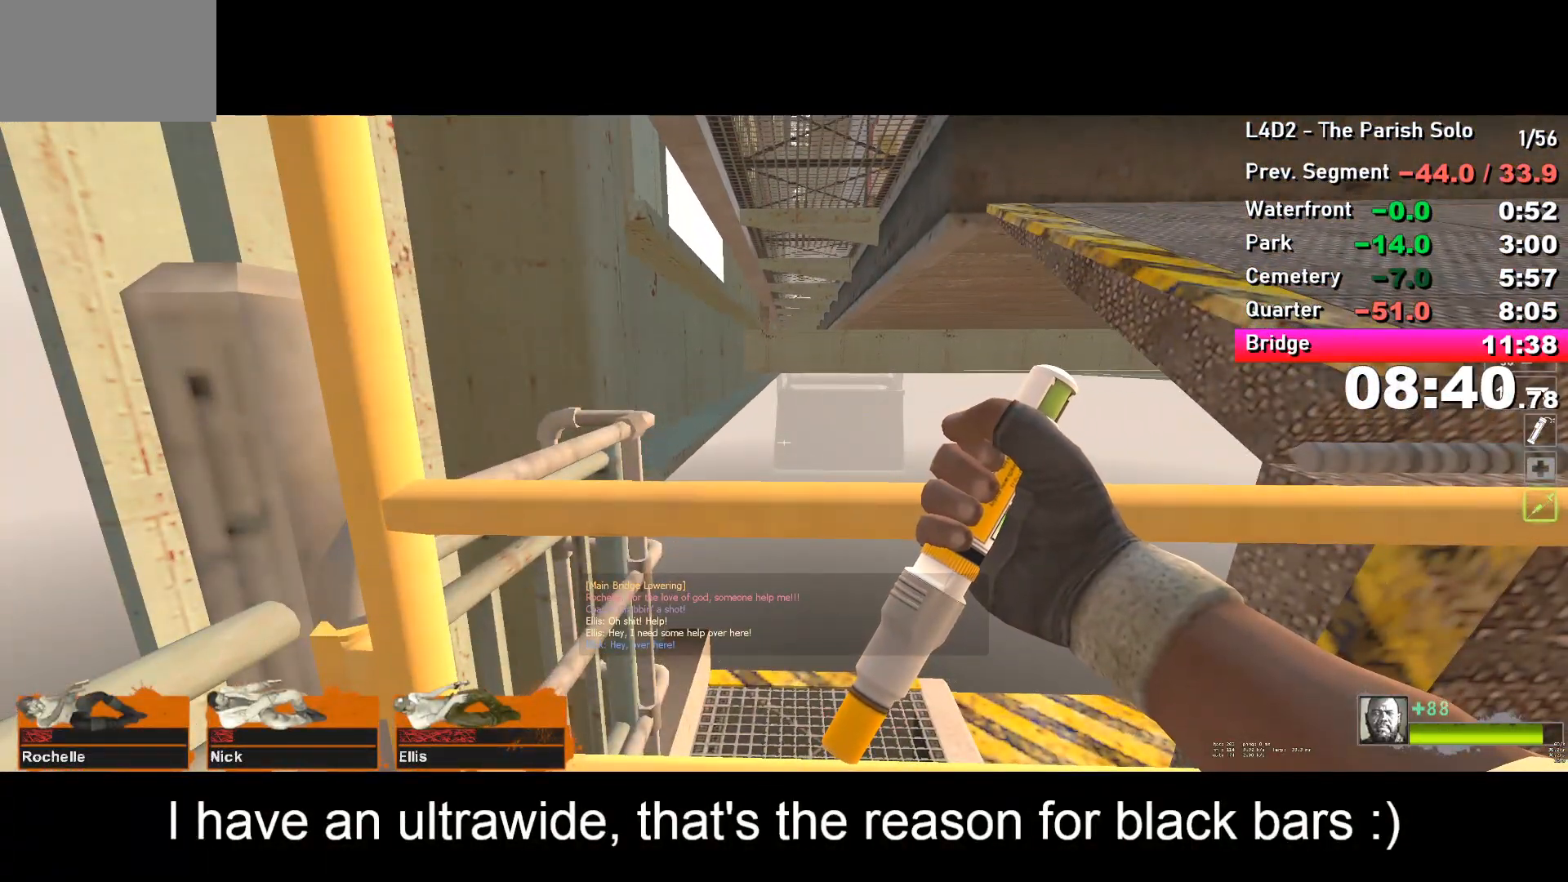
{"keys": [], "events": [[183, "shift", "down"], [433, "shift", "up"]]}